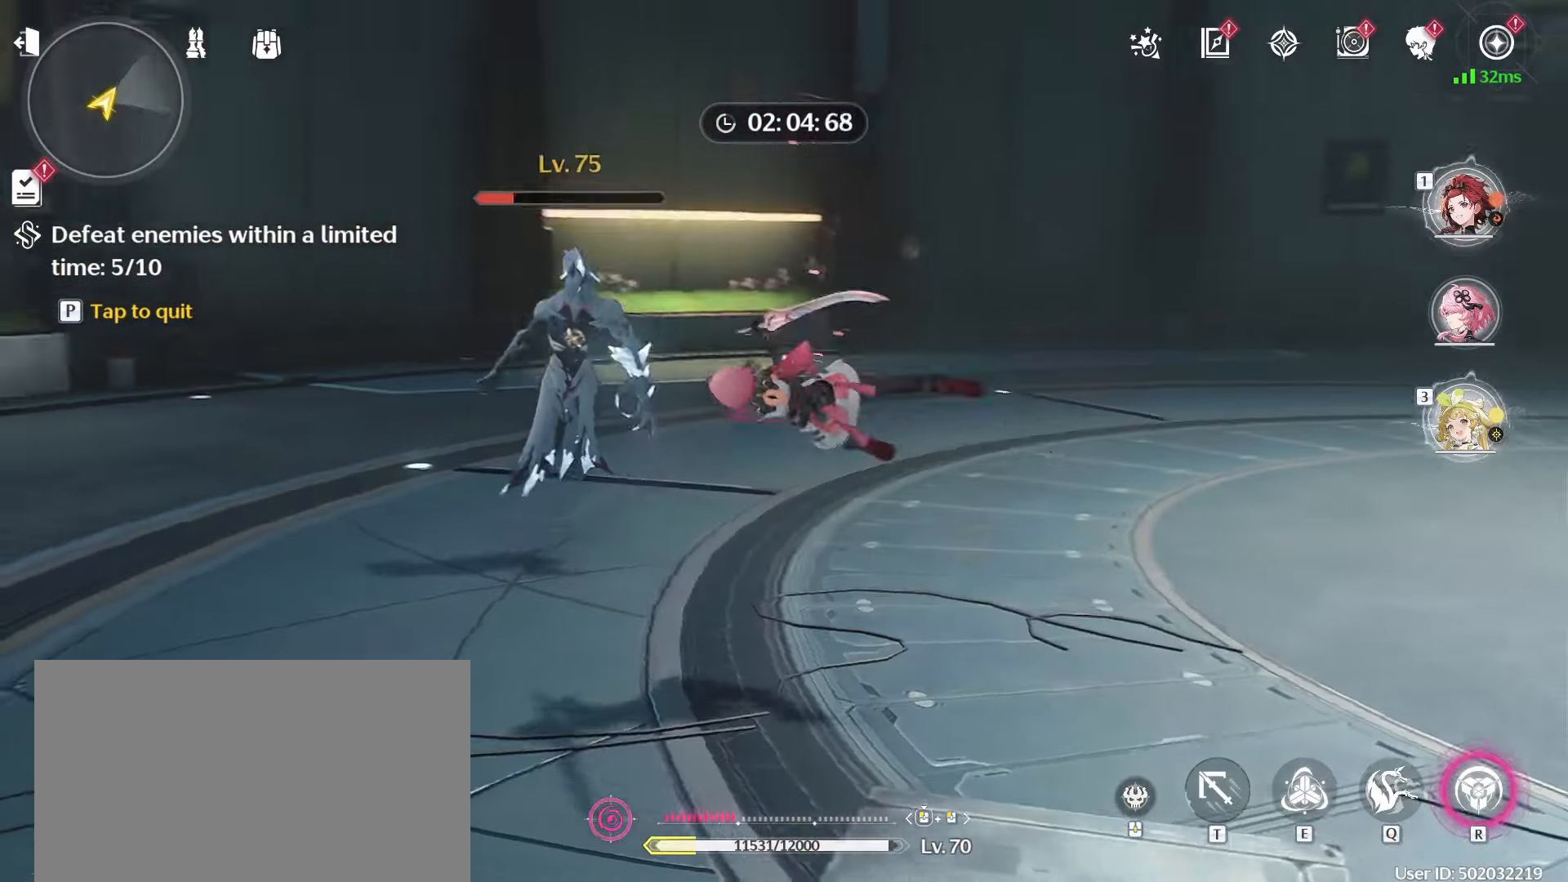
Gameplay with keyboard and mouse; each line is a JSON object with the keys and mouse buttons held at the frame after it. "events" lists presses ("down") and releases ("up") of "1", "2", "3", "4", "5", "a", "alt", "c", "caps_lock", "ctrl", "d", "e", "f", "g", "q", "r", "s", "shift", "space", "t", "tab", "v", "w", "x", "z", "mouse_left", "mouse_wheel" and "mouse_right" between this image and that frame as [ms after this image, input, new state], when the widget could be followed in between. "mouse_left", "mouse_wheel", "mouse_right" = the "left", "wheel", "right" buttons of the "mouse" list. No other keys are recorded. "wheel" means that the mouse wheel is clicked or scrolled. Not read: mouse_move.
{"keys": ["w"], "mouse": [], "events": [[300, "1", "down"], [350, "1", "up"]]}
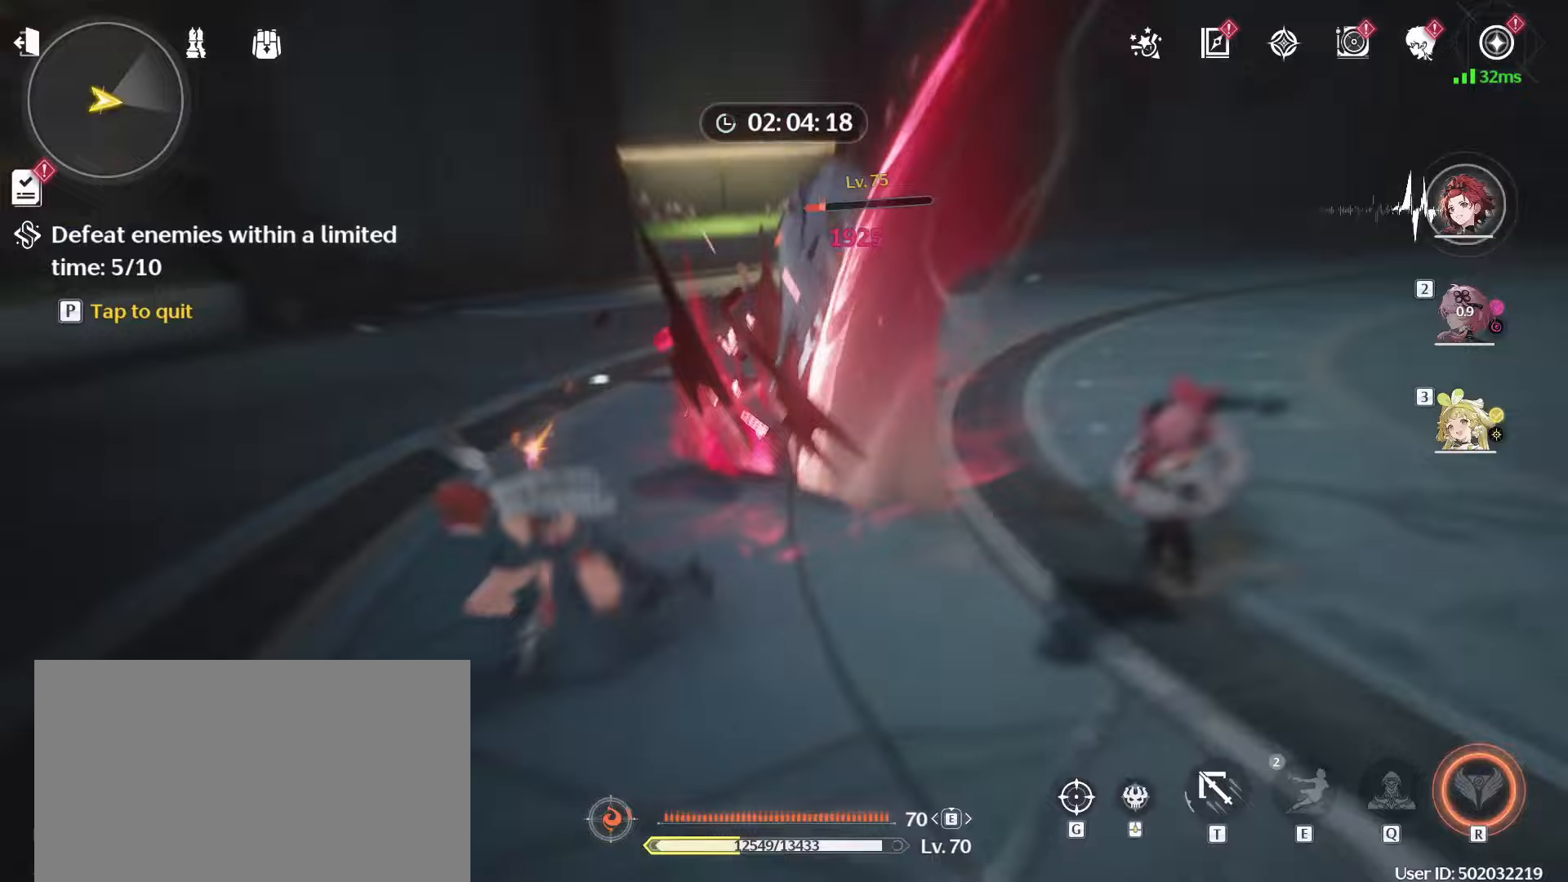
{"keys": ["w"], "mouse": [], "events": [[367, "mouse_left", "down"], [467, "mouse_left", "up"]]}
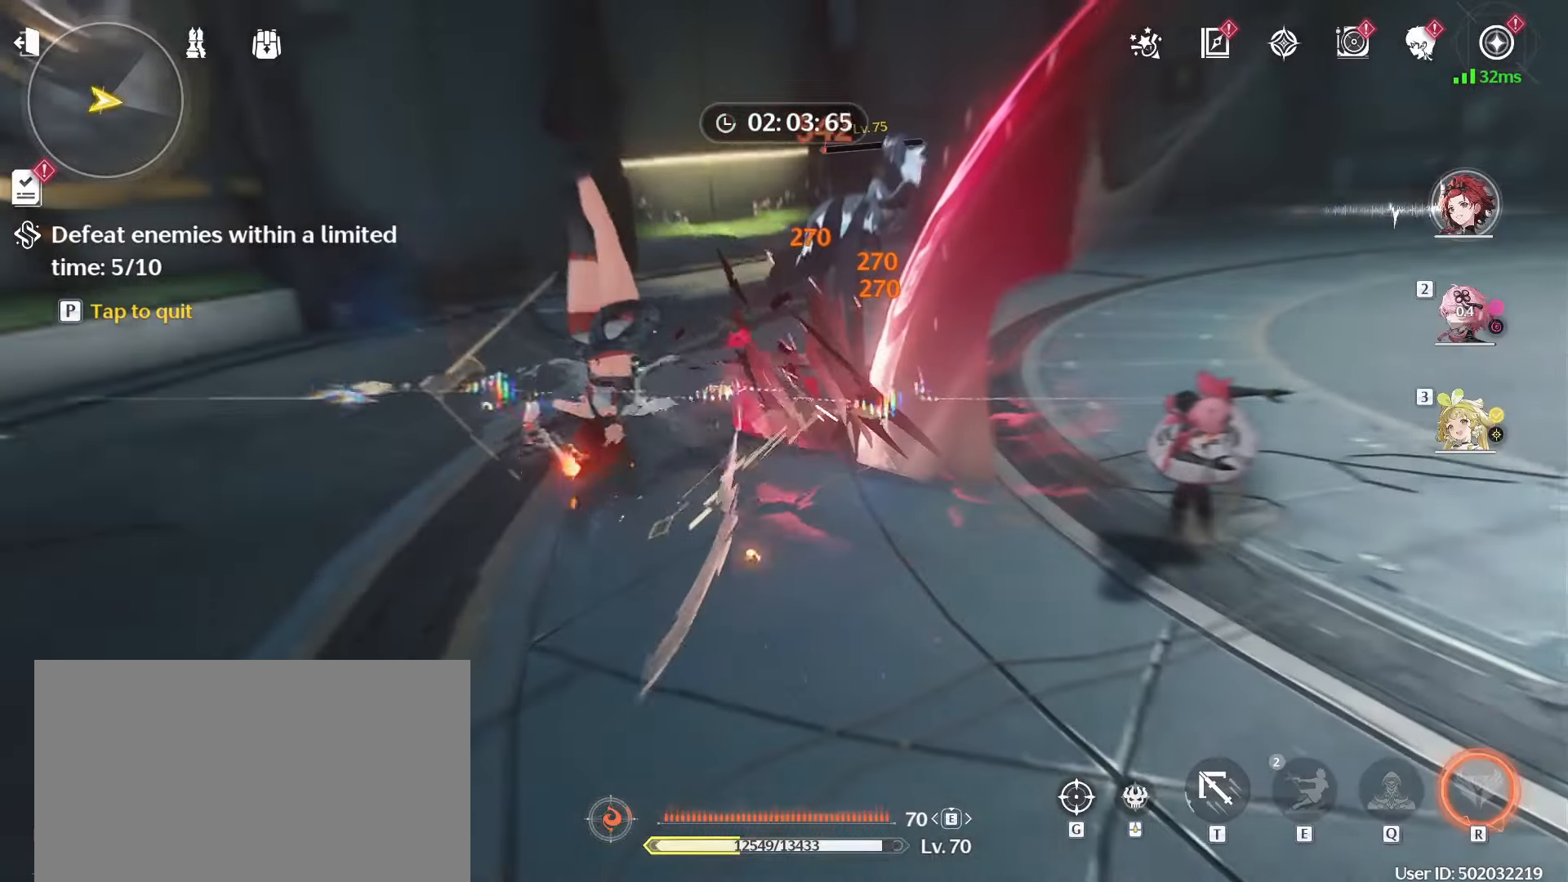
{"keys": ["d"], "mouse": [], "events": [[500, "d", "down"], [500, "w", "up"]]}
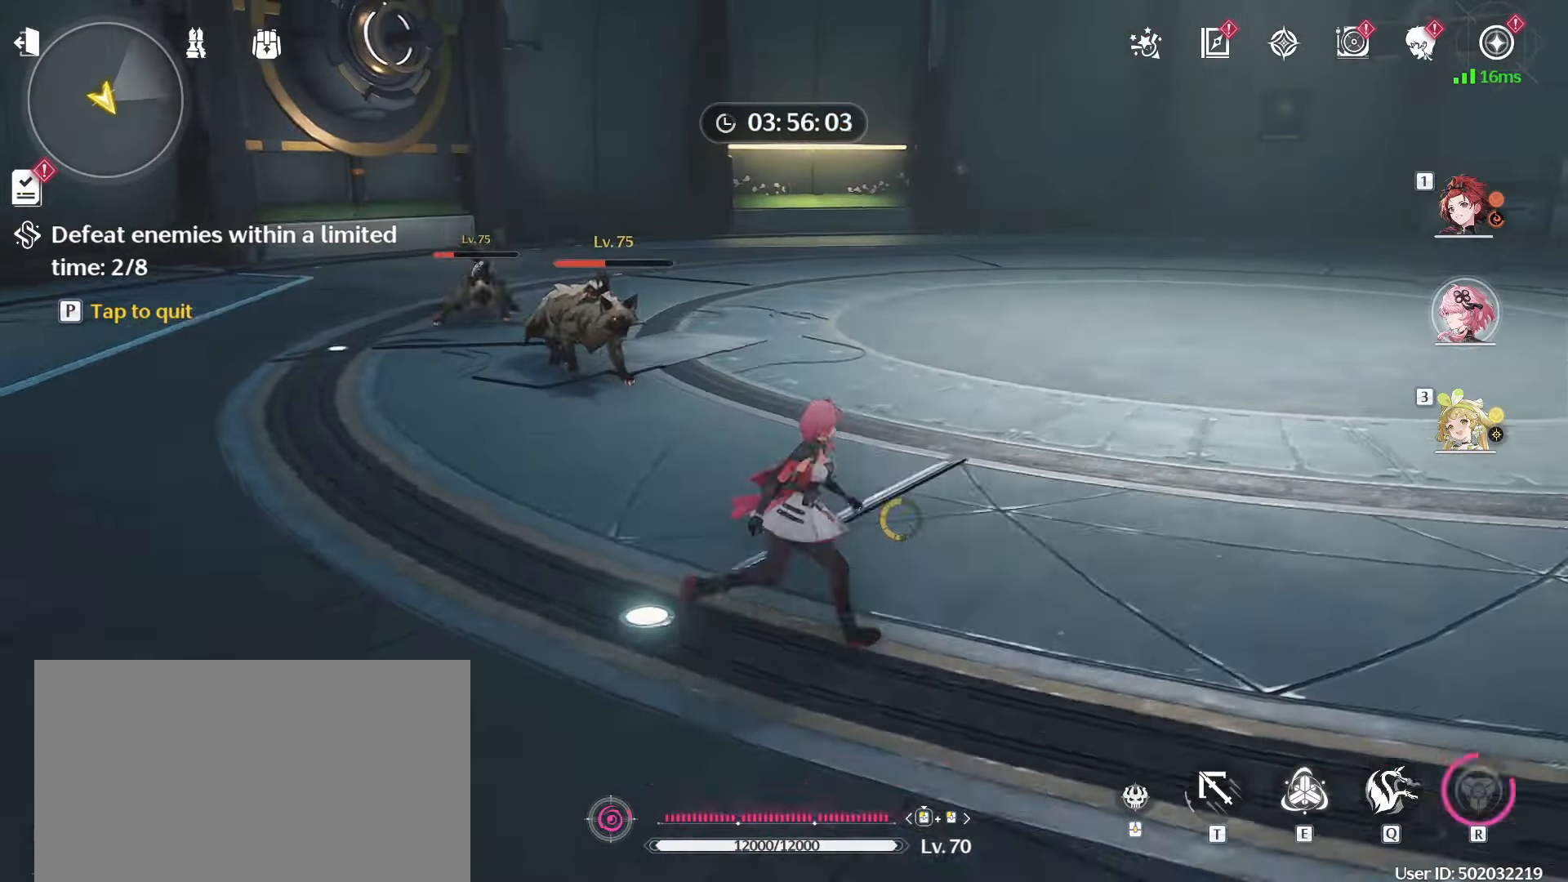
{"keys": ["w"], "mouse": [], "events": [[300, "w", "down"], [450, "d", "up"]]}
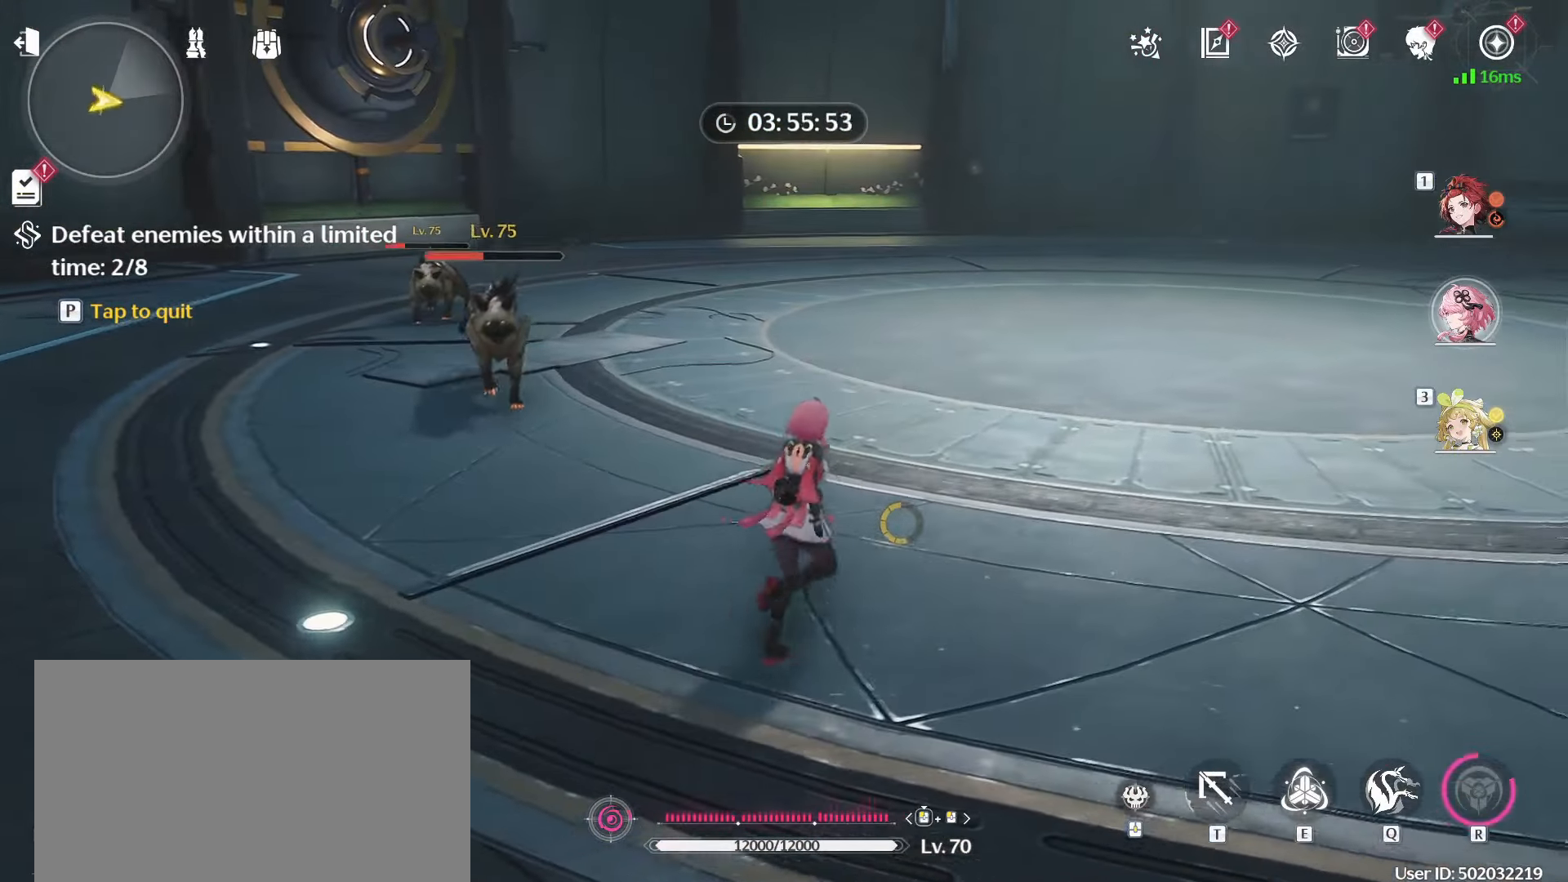
{"keys": ["a", "w"], "mouse": ["left"], "events": [[133, "mouse_left", "down"], [183, "a", "down"]]}
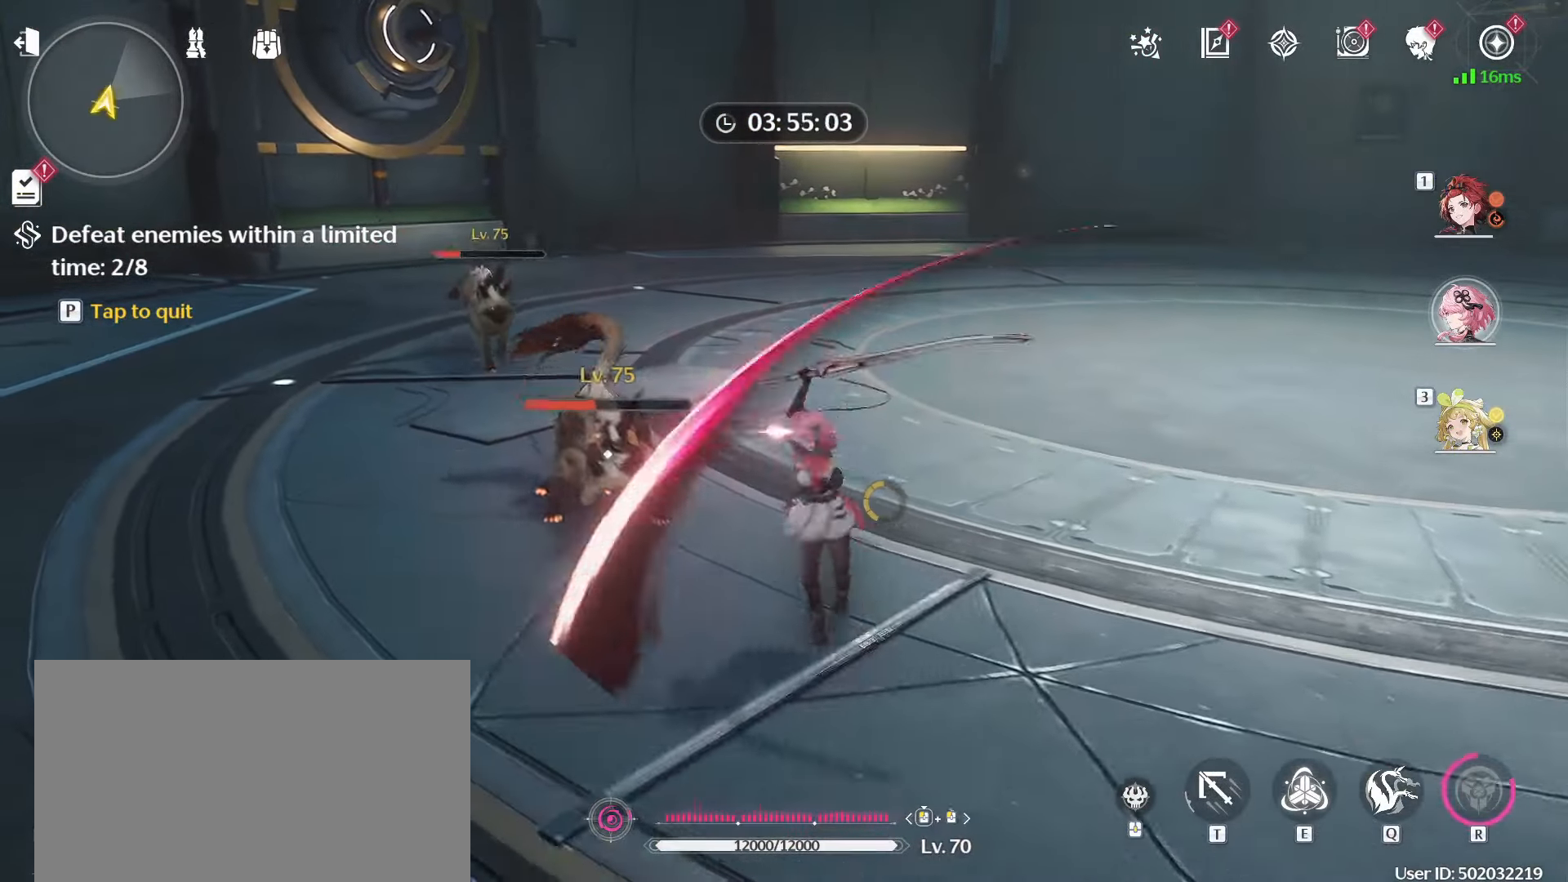
{"keys": ["a", "w"], "mouse": ["left"], "events": []}
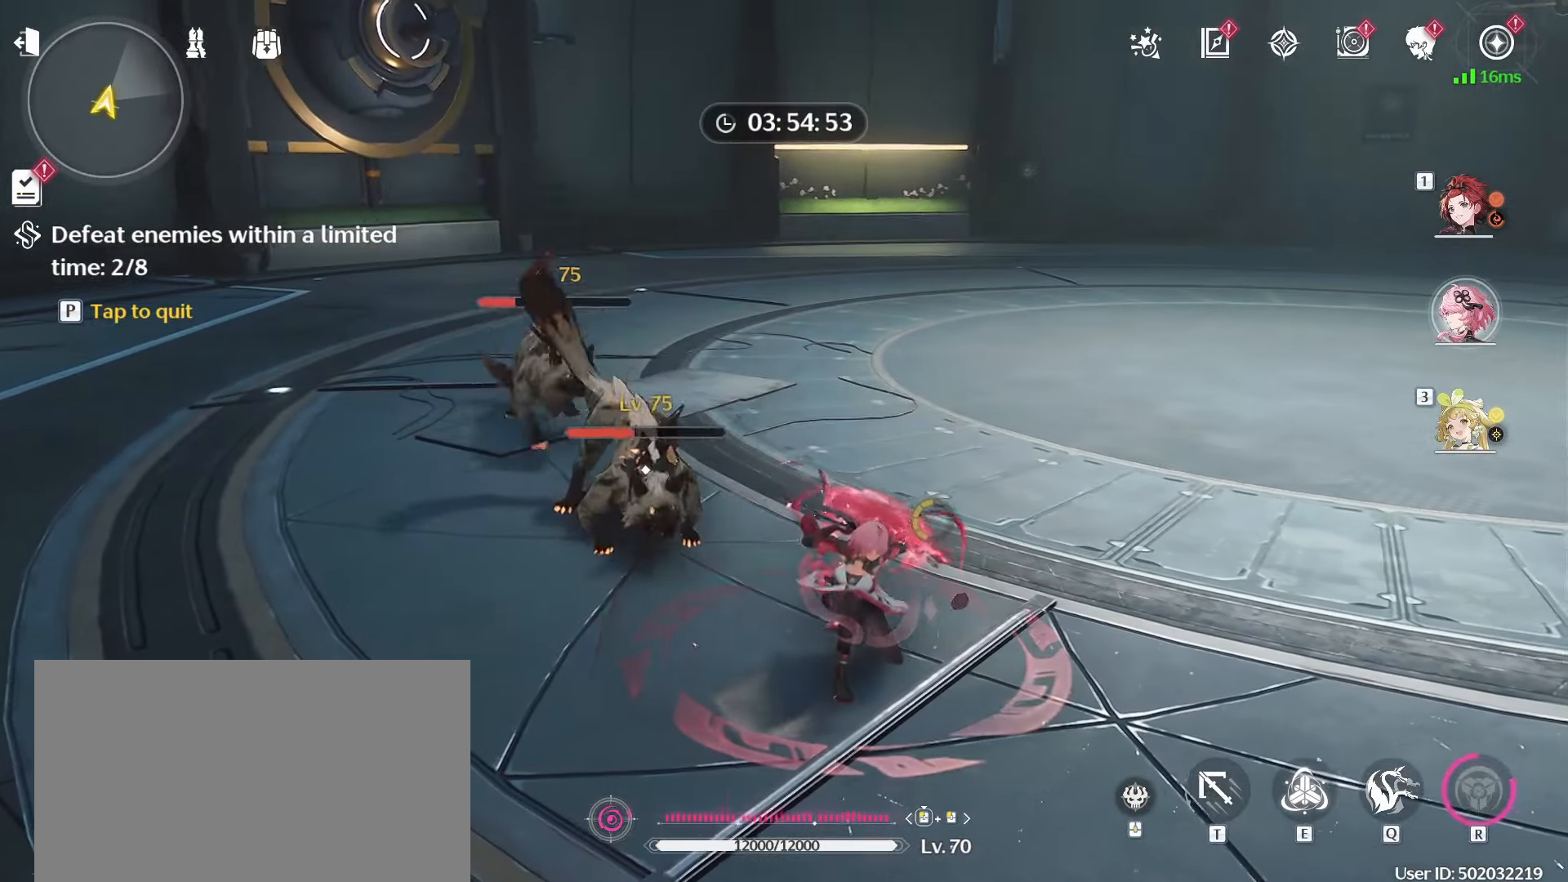
{"keys": ["a", "w"], "mouse": [], "events": [[450, "mouse_left", "up"]]}
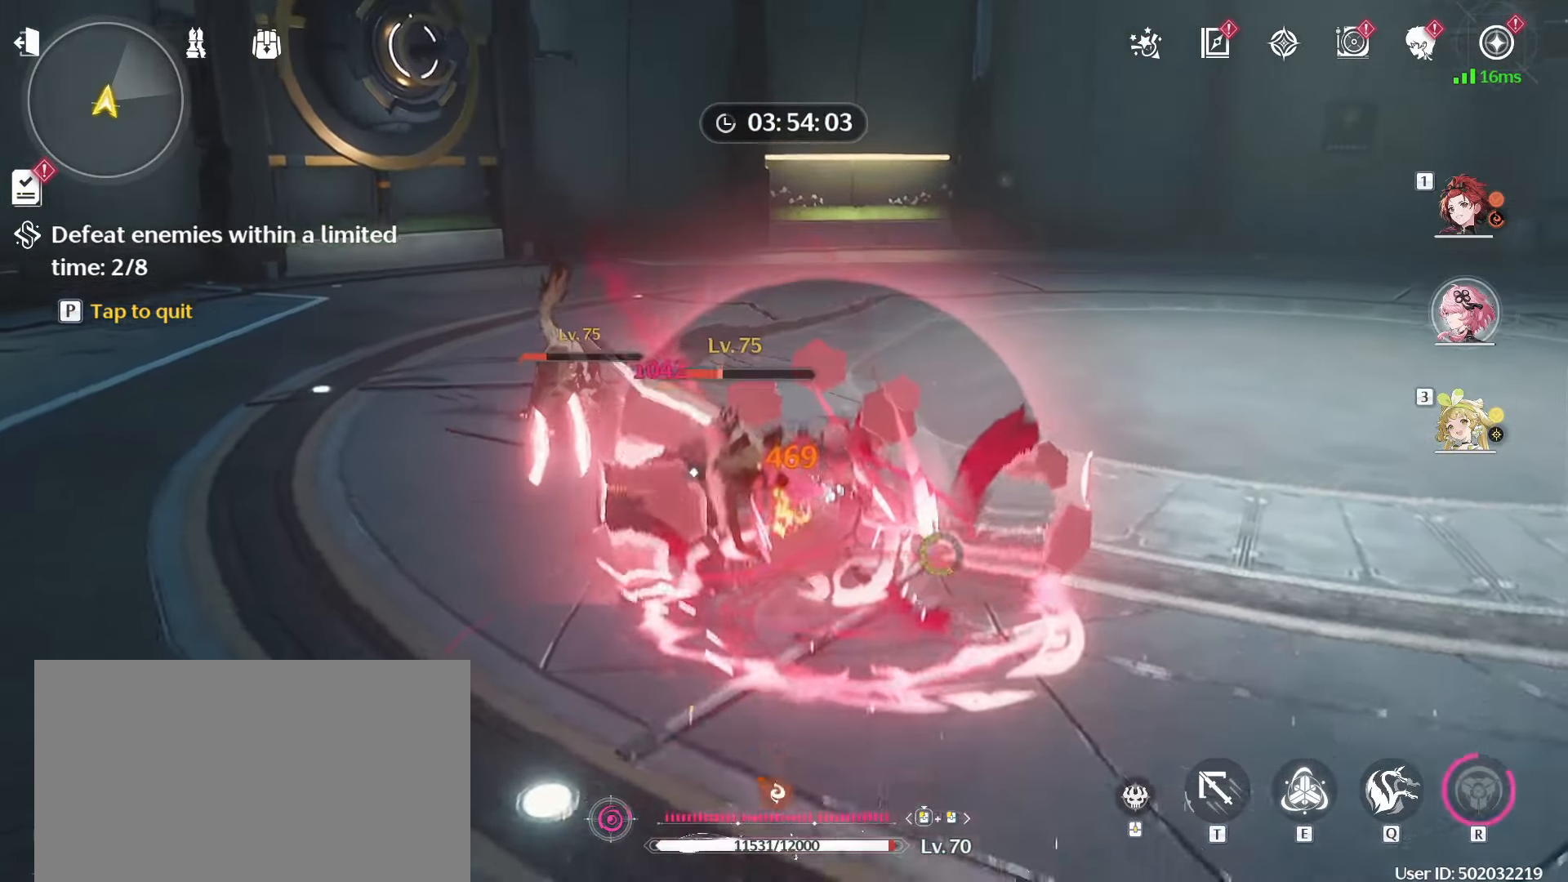
{"keys": ["a", "w"], "mouse": [], "events": [[33, "mouse_left", "down"], [183, "mouse_left", "up"], [217, "mouse_left", "down"], [317, "mouse_left", "up"], [417, "mouse_left", "down"], [500, "mouse_left", "up"]]}
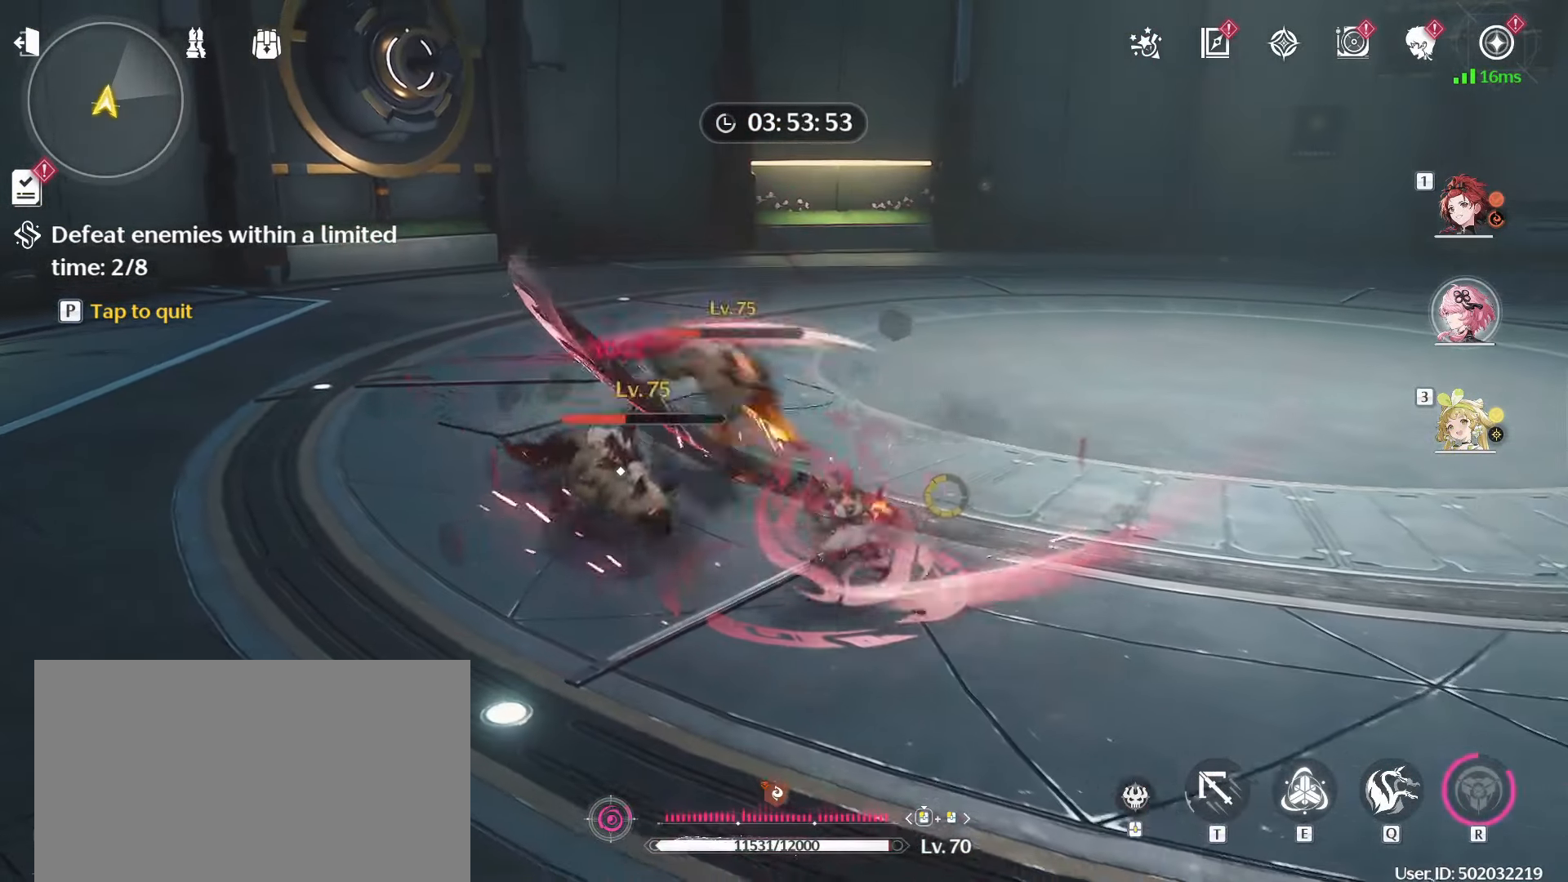
{"keys": ["a", "w"], "mouse": ["left"], "events": [[50, "mouse_left", "down"], [200, "mouse_left", "up"], [233, "mouse_left", "down"], [333, "mouse_left", "up"], [433, "mouse_left", "down"]]}
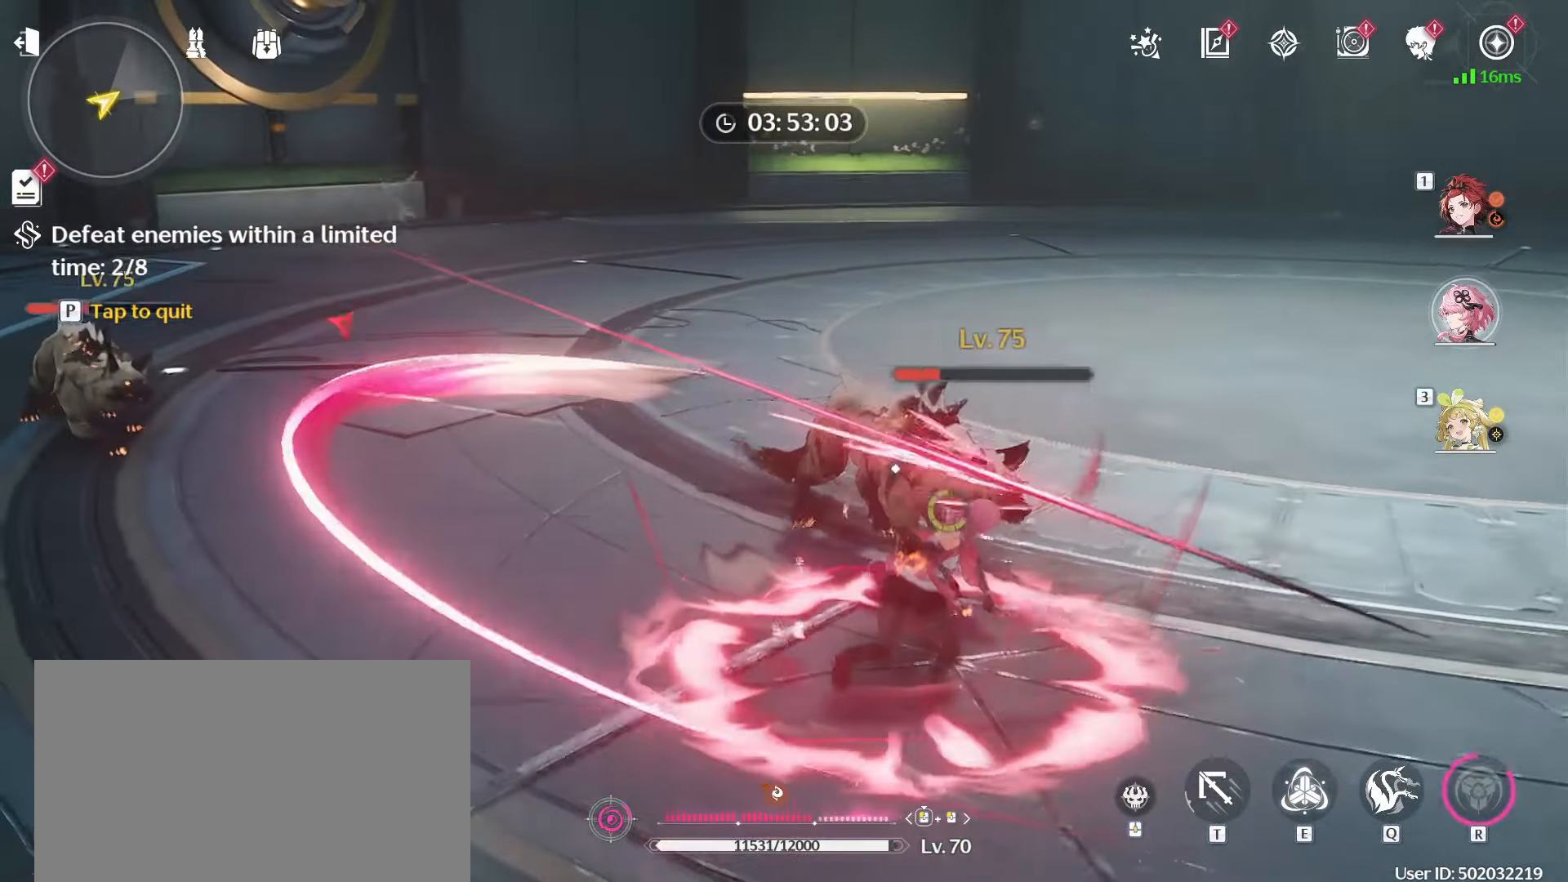
{"keys": ["a", "w"], "mouse": ["left"], "events": [[17, "mouse_left", "up"], [67, "mouse_left", "down"], [200, "mouse_left", "up"], [250, "mouse_left", "down"], [400, "mouse_left", "up"], [450, "mouse_left", "down"]]}
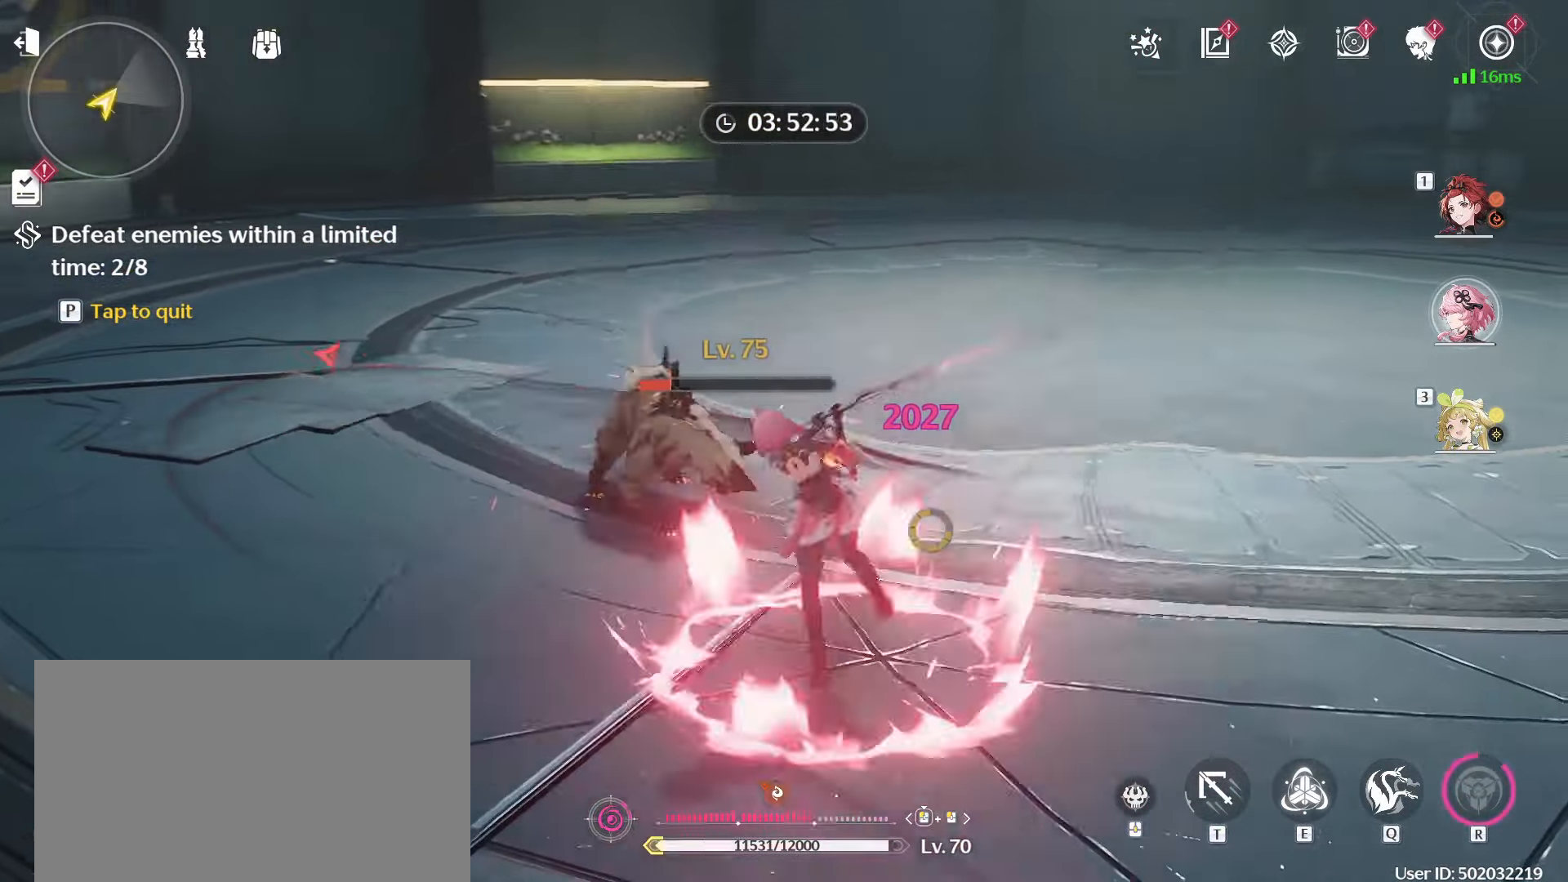
{"keys": ["a", "w"], "mouse": ["left"], "events": [[83, "mouse_left", "up"], [133, "mouse_left", "down"], [217, "mouse_left", "up"], [317, "mouse_left", "down"], [450, "mouse_left", "up"], [500, "mouse_left", "down"]]}
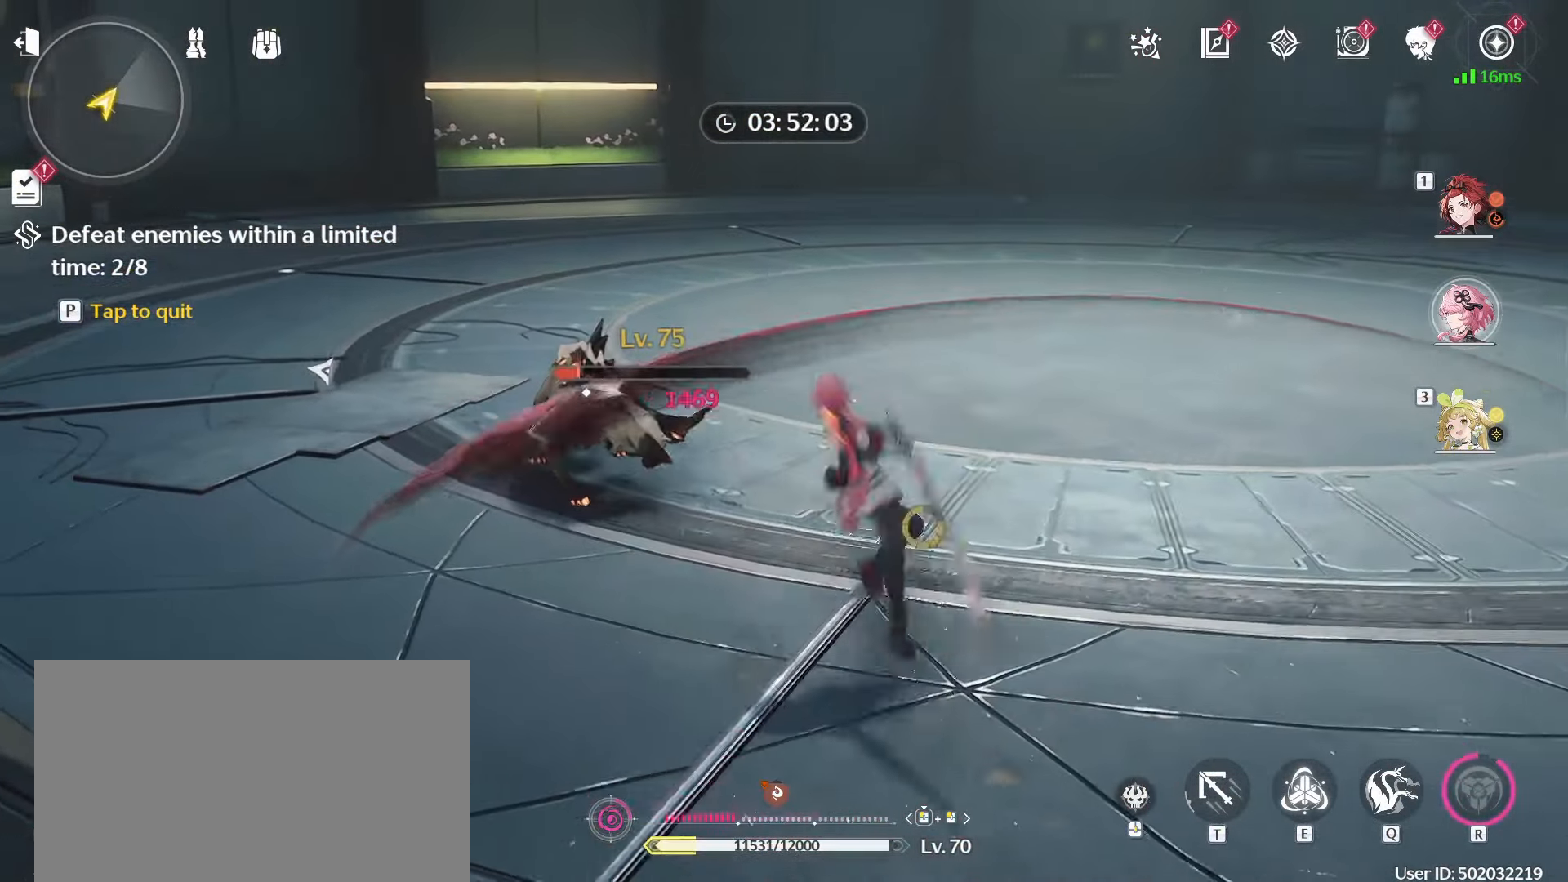
{"keys": ["a", "w"], "mouse": ["left"], "events": [[150, "mouse_left", "up"], [200, "mouse_left", "down"], [333, "mouse_left", "up"], [383, "mouse_left", "down"]]}
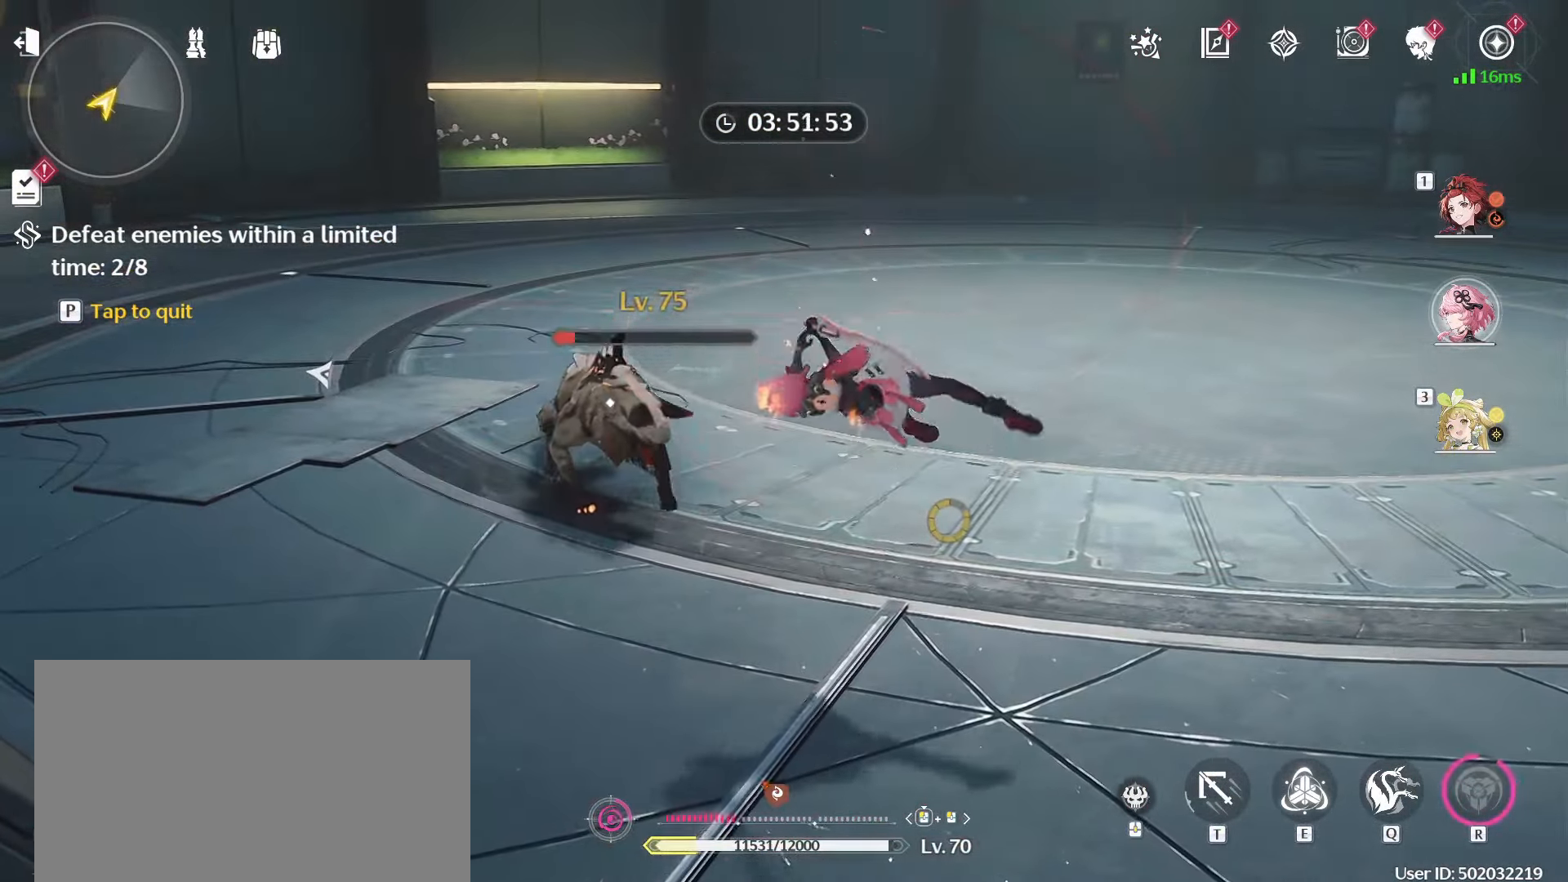
{"keys": ["a", "w"], "mouse": [], "events": [[17, "mouse_left", "up"], [67, "mouse_left", "down"], [200, "mouse_left", "up"]]}
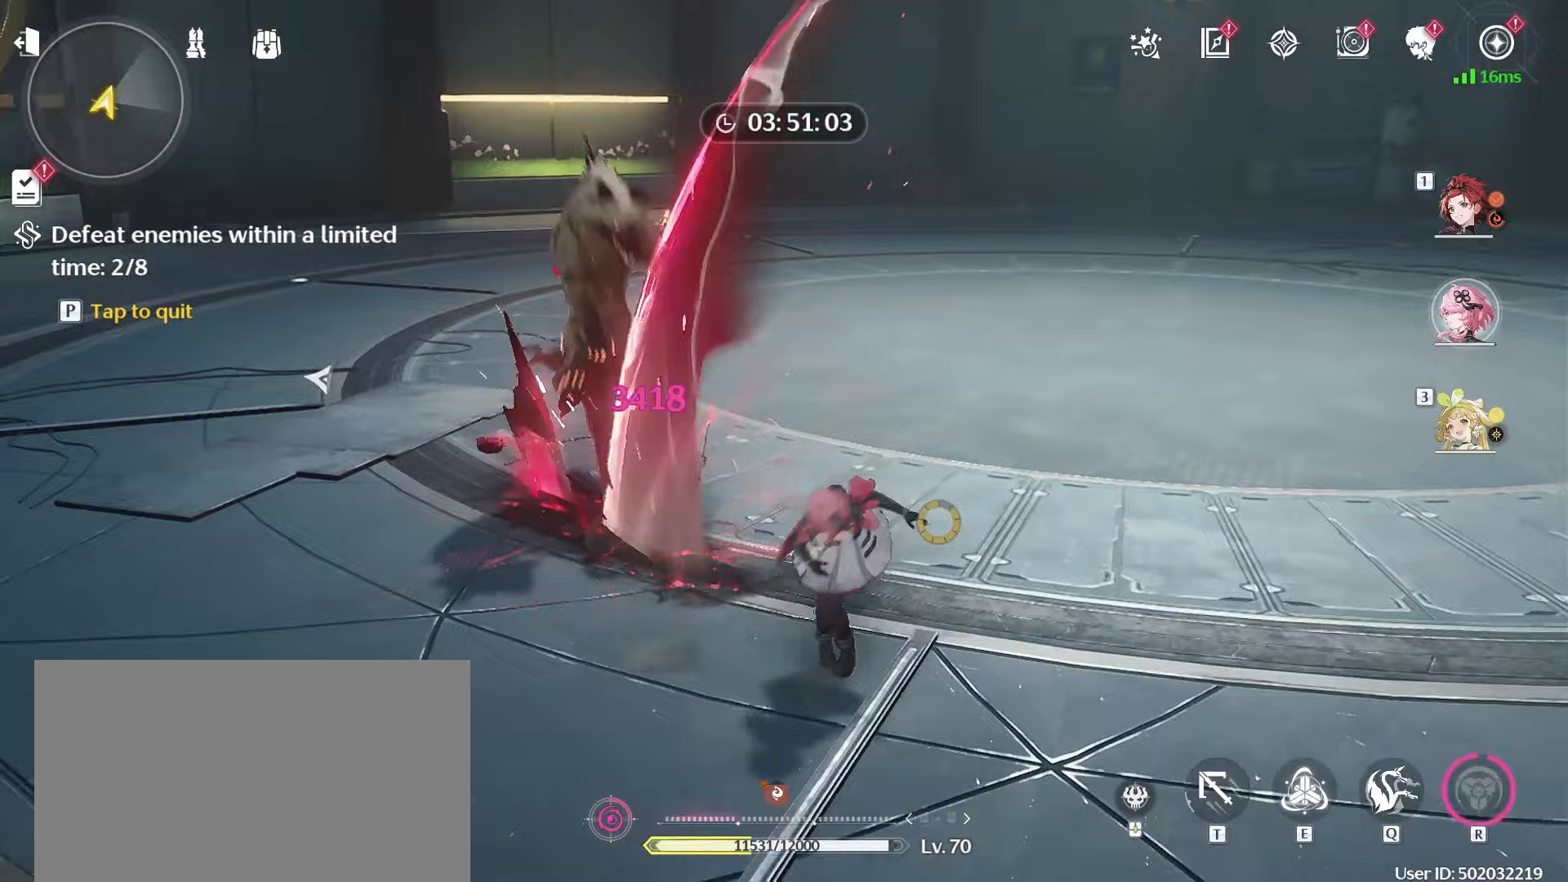
{"keys": [], "mouse": [], "events": [[133, "w", "up"], [183, "a", "up"]]}
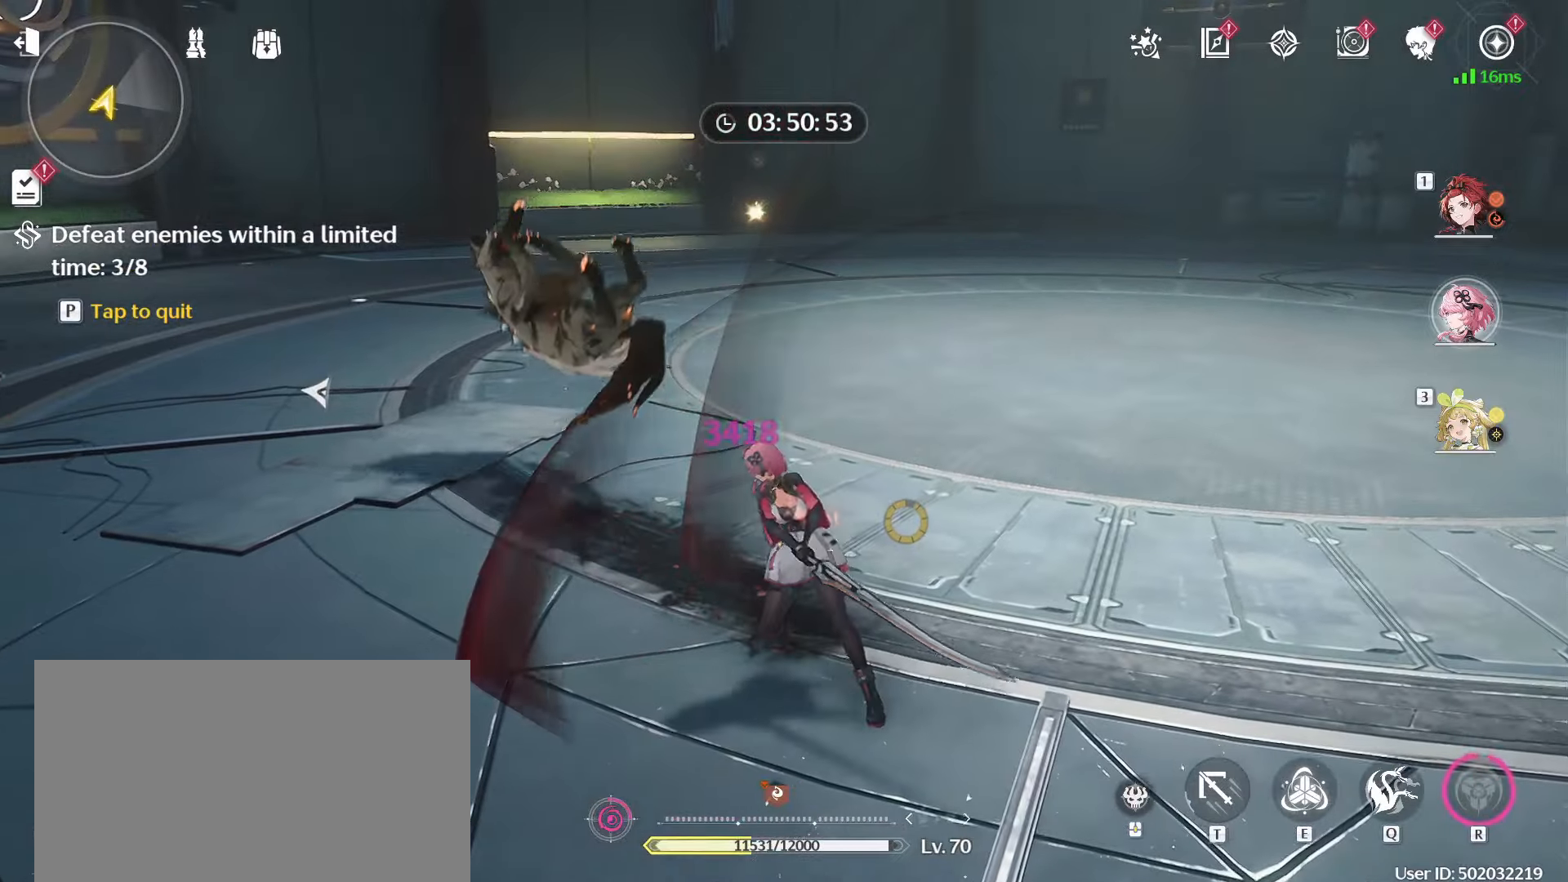
{"keys": [], "mouse": [], "events": []}
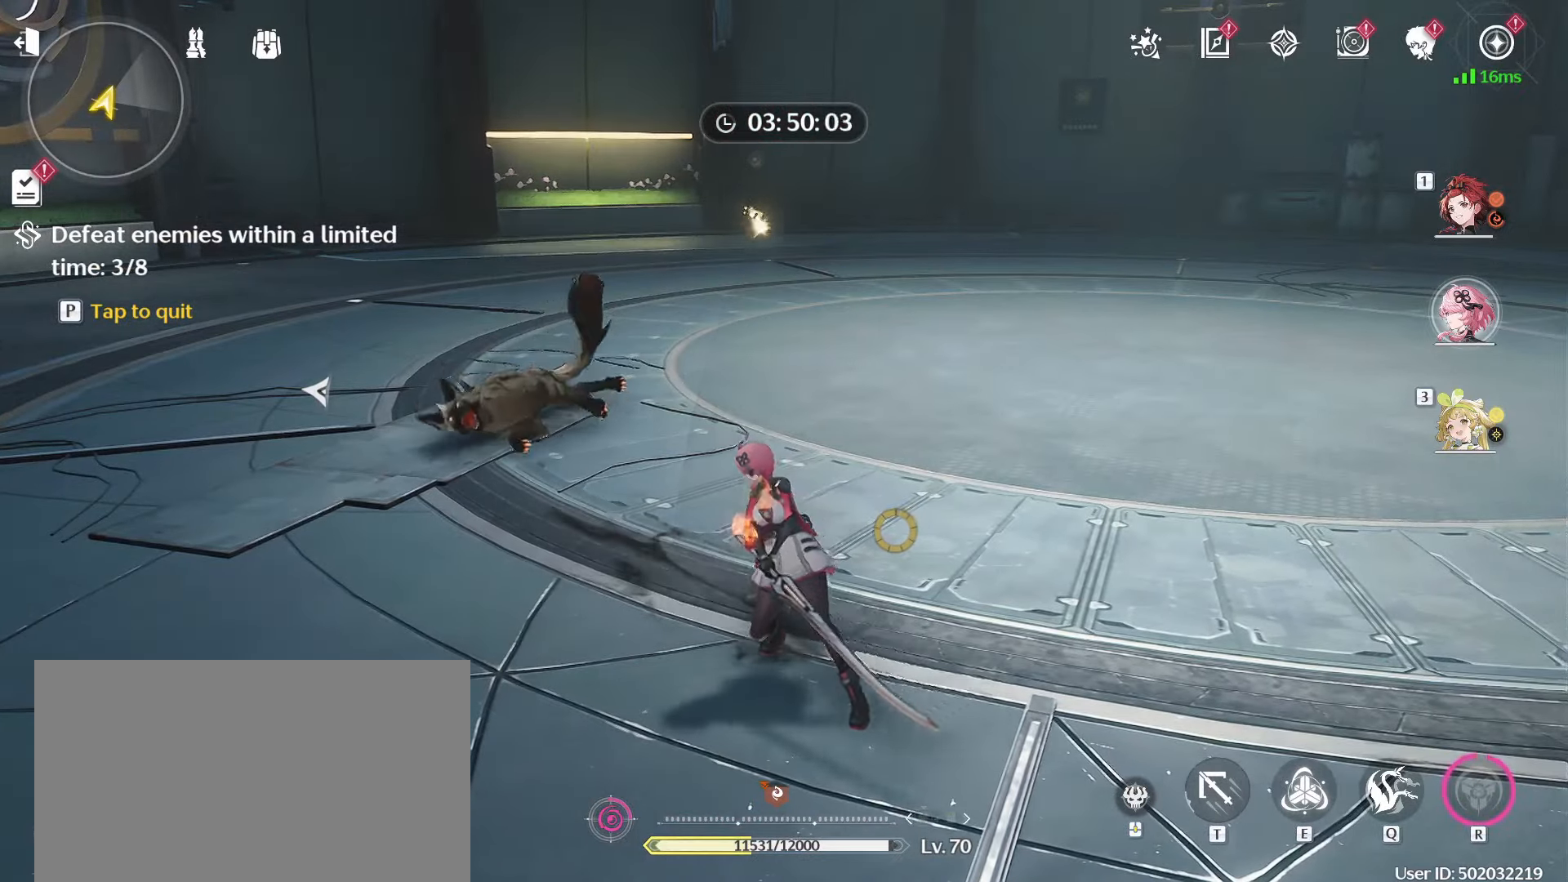
{"keys": ["d"], "mouse": [], "events": [[400, "d", "down"]]}
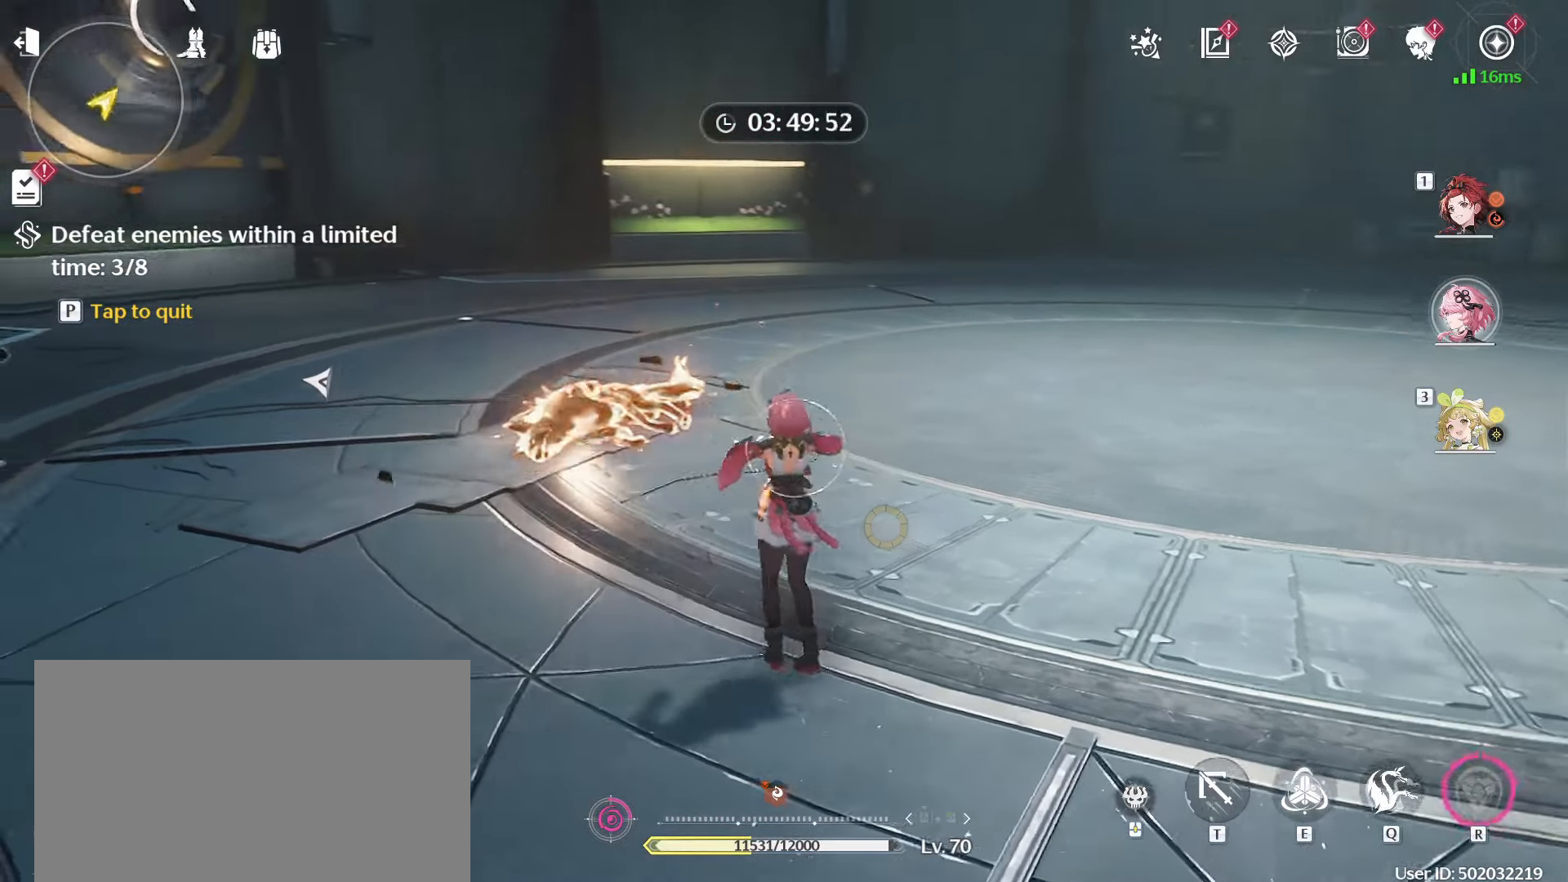
{"keys": ["a", "w"], "mouse": ["left"], "events": [[283, "a", "down"], [283, "d", "up"], [283, "mouse_left", "down"], [283, "w", "down"]]}
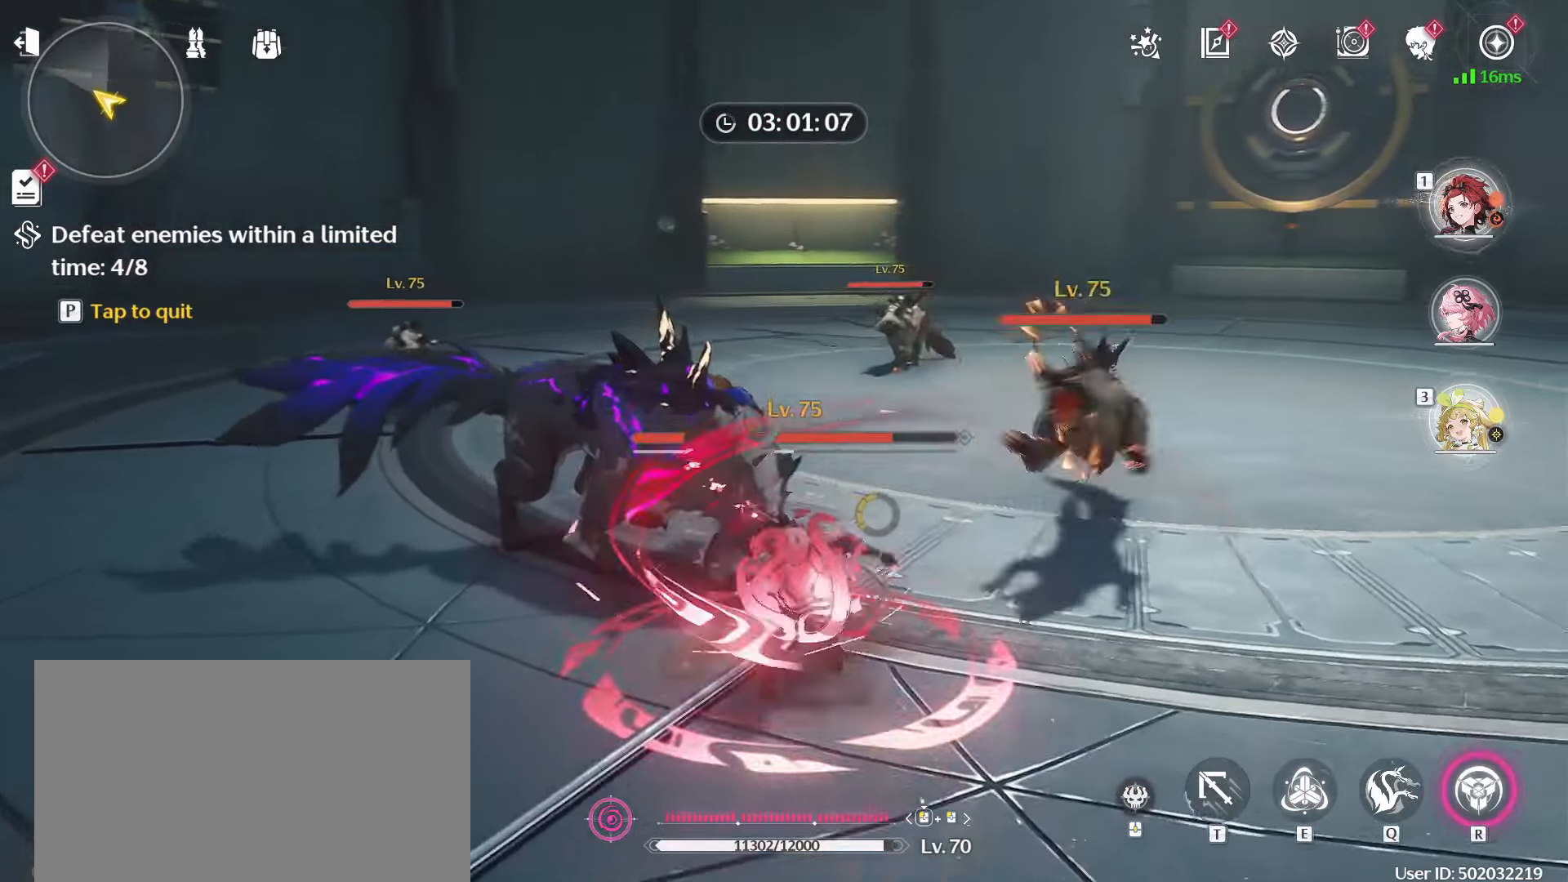
{"keys": ["a", "w"], "mouse": ["left"], "events": []}
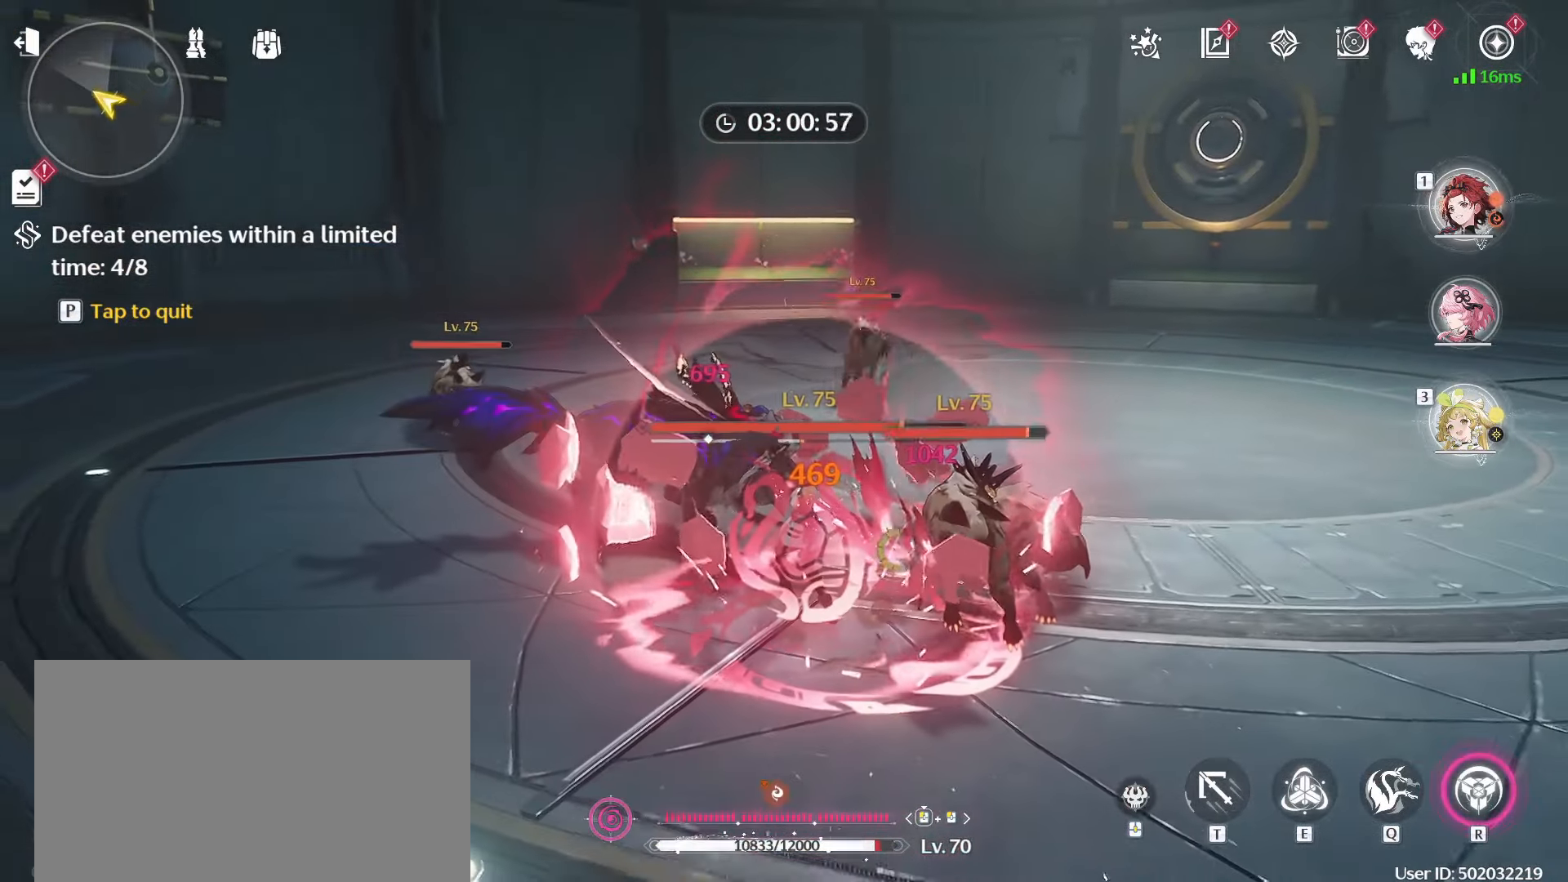
{"keys": ["a", "w"], "mouse": ["left"], "events": [[17, "mouse_left", "up"], [117, "mouse_left", "down"], [217, "mouse_left", "up"], [250, "mouse_left", "down"], [400, "mouse_left", "up"], [450, "mouse_left", "down"]]}
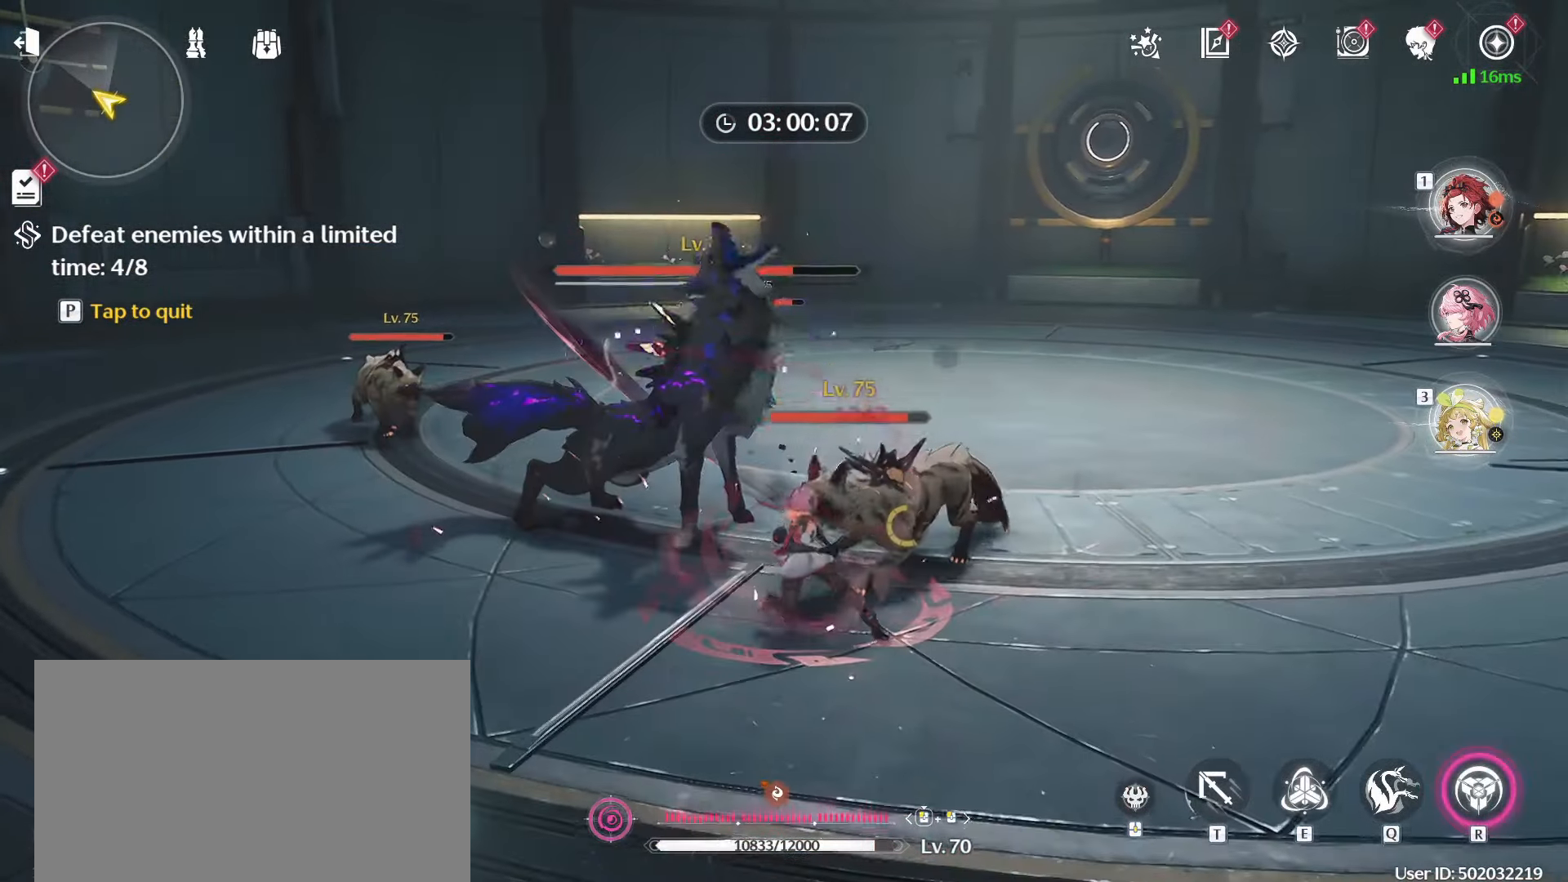
{"keys": ["a", "w"], "mouse": ["left"], "events": [[183, "mouse_left", "up"], [317, "mouse_left", "down"], [417, "mouse_left", "up"], [500, "mouse_left", "down"]]}
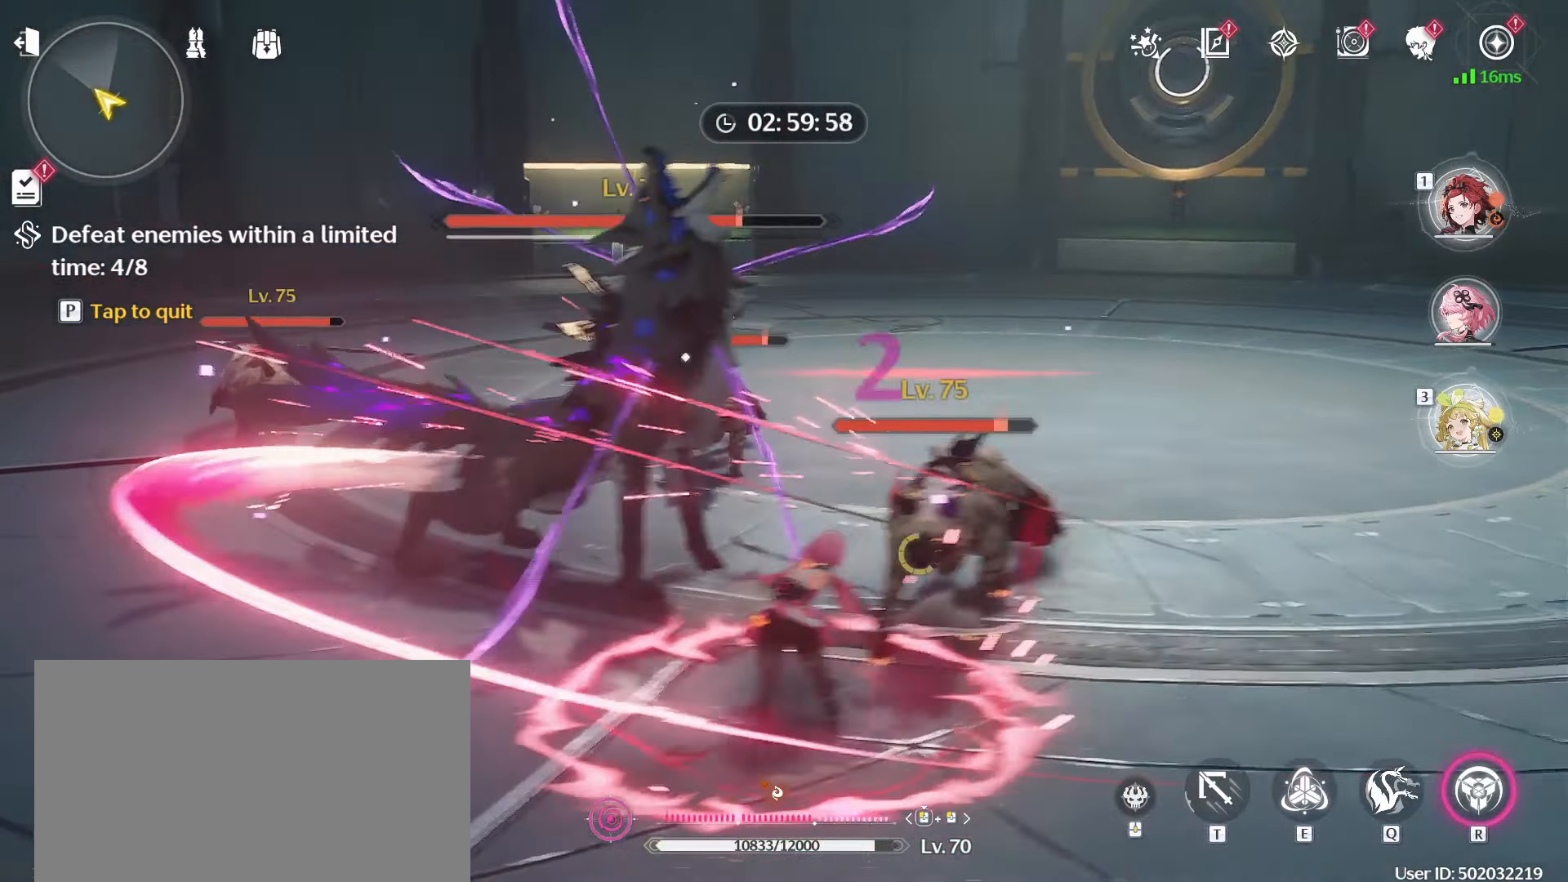
{"keys": ["a", "w"], "mouse": [], "events": [[50, "mouse_left", "up"], [150, "mouse_left", "down"], [283, "mouse_left", "up"], [383, "mouse_left", "down"], [483, "mouse_left", "up"]]}
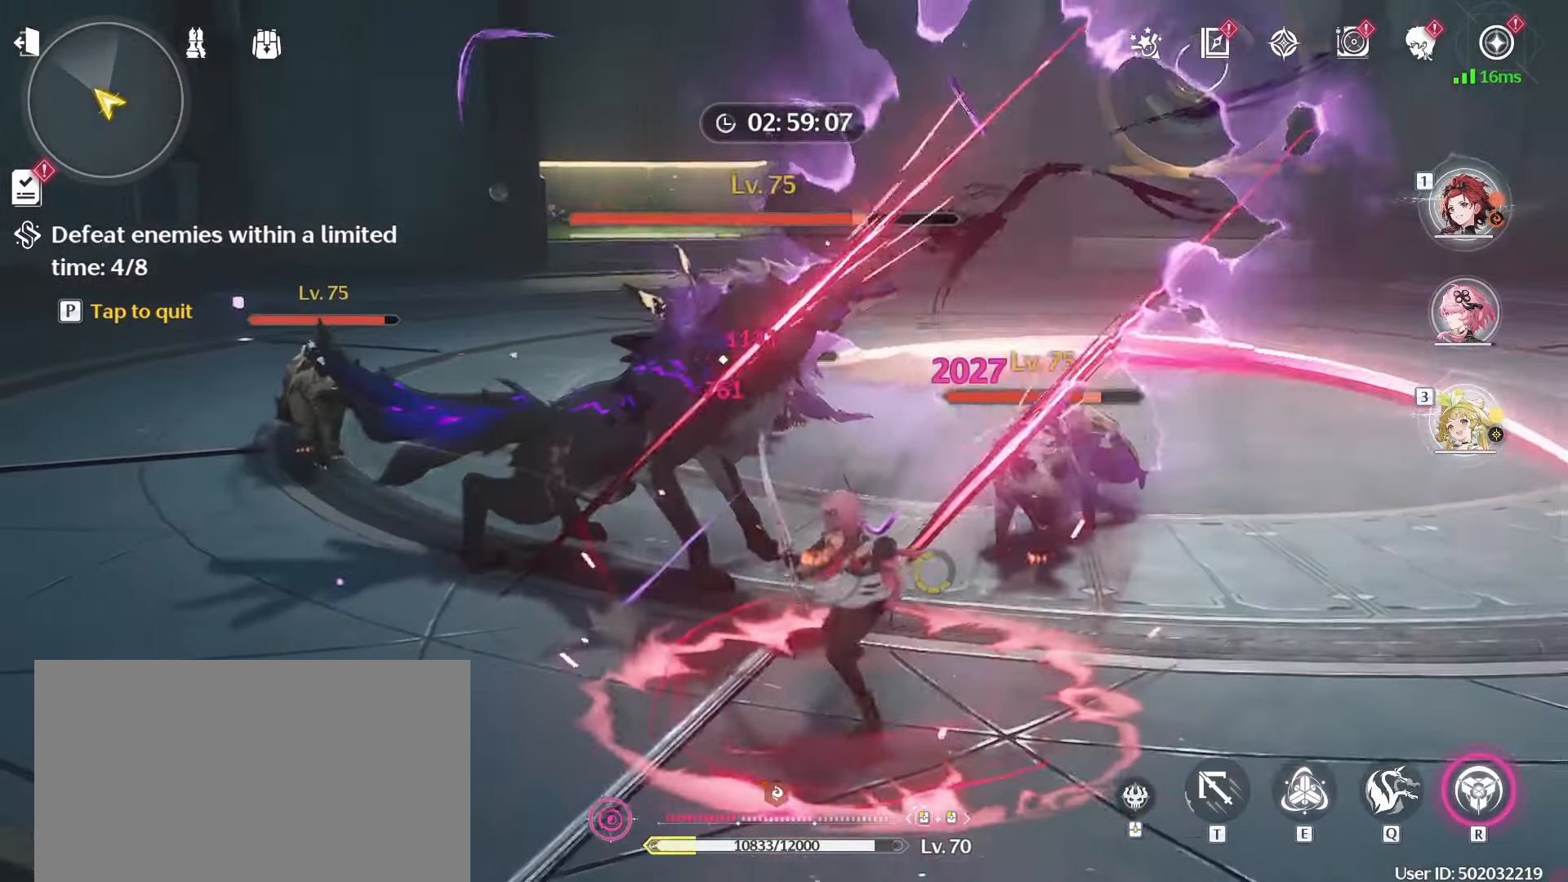
{"keys": ["a", "w"], "mouse": ["left"], "events": [[67, "mouse_left", "down"], [167, "mouse_left", "up"], [267, "mouse_left", "down"], [350, "mouse_left", "up"], [450, "mouse_left", "down"]]}
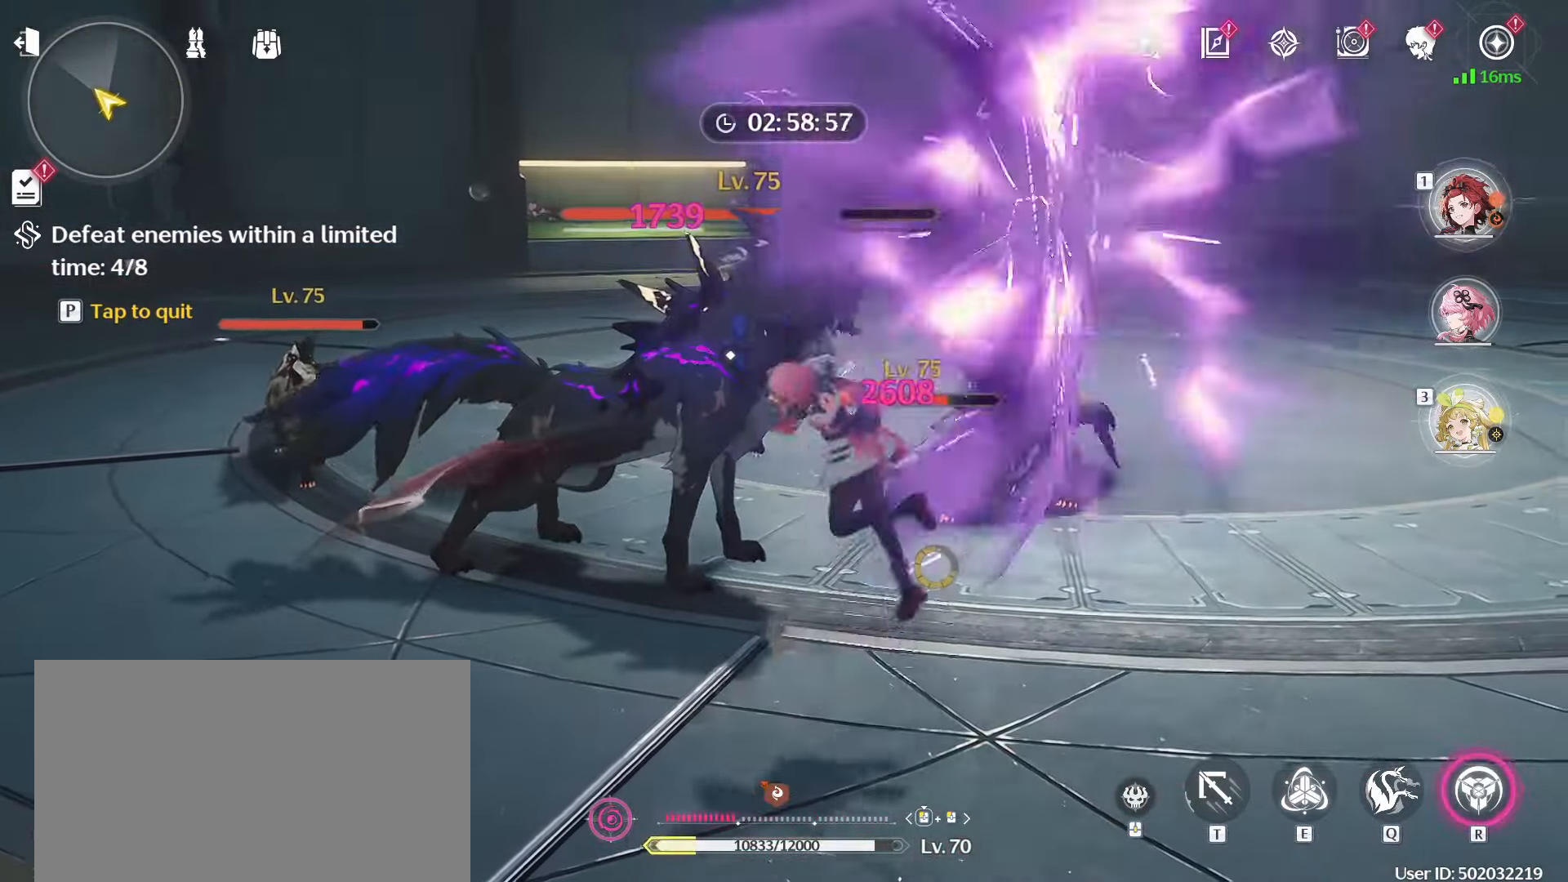
{"keys": ["a", "w"], "mouse": ["left"], "events": [[33, "mouse_left", "up"], [133, "mouse_left", "down"], [233, "mouse_left", "up"], [317, "mouse_left", "down"], [417, "mouse_left", "up"], [500, "mouse_left", "down"]]}
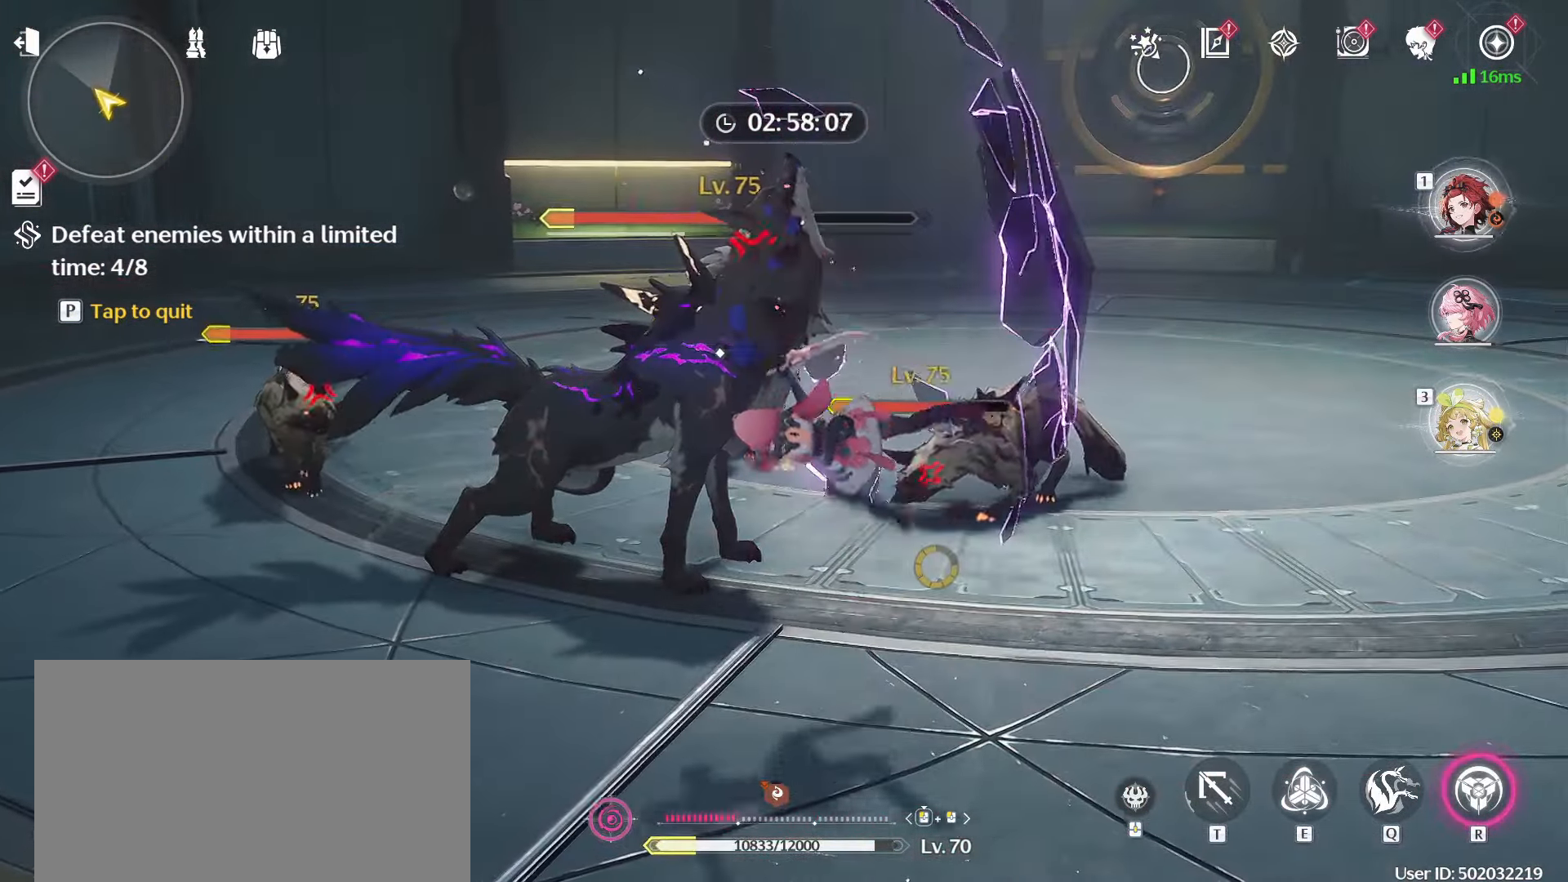
{"keys": [], "mouse": [], "events": [[50, "w", "up"], [100, "a", "up"], [100, "mouse_left", "up"]]}
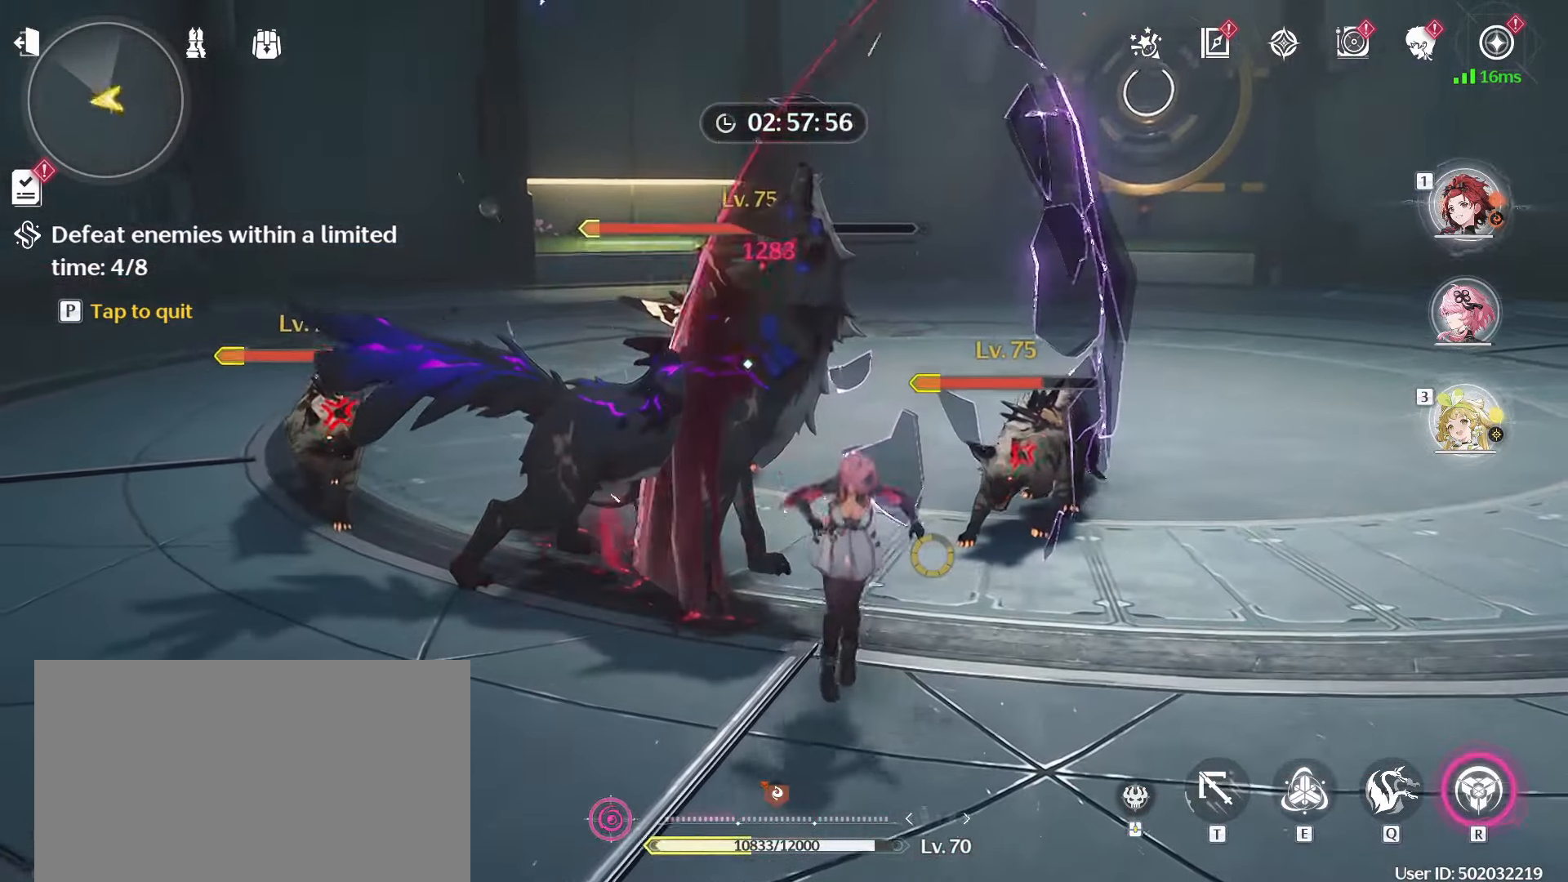
{"keys": ["d"], "mouse": [], "events": [[17, "s", "down"], [167, "d", "down"], [250, "mouse_right", "down"], [400, "mouse_right", "up"], [400, "s", "up"]]}
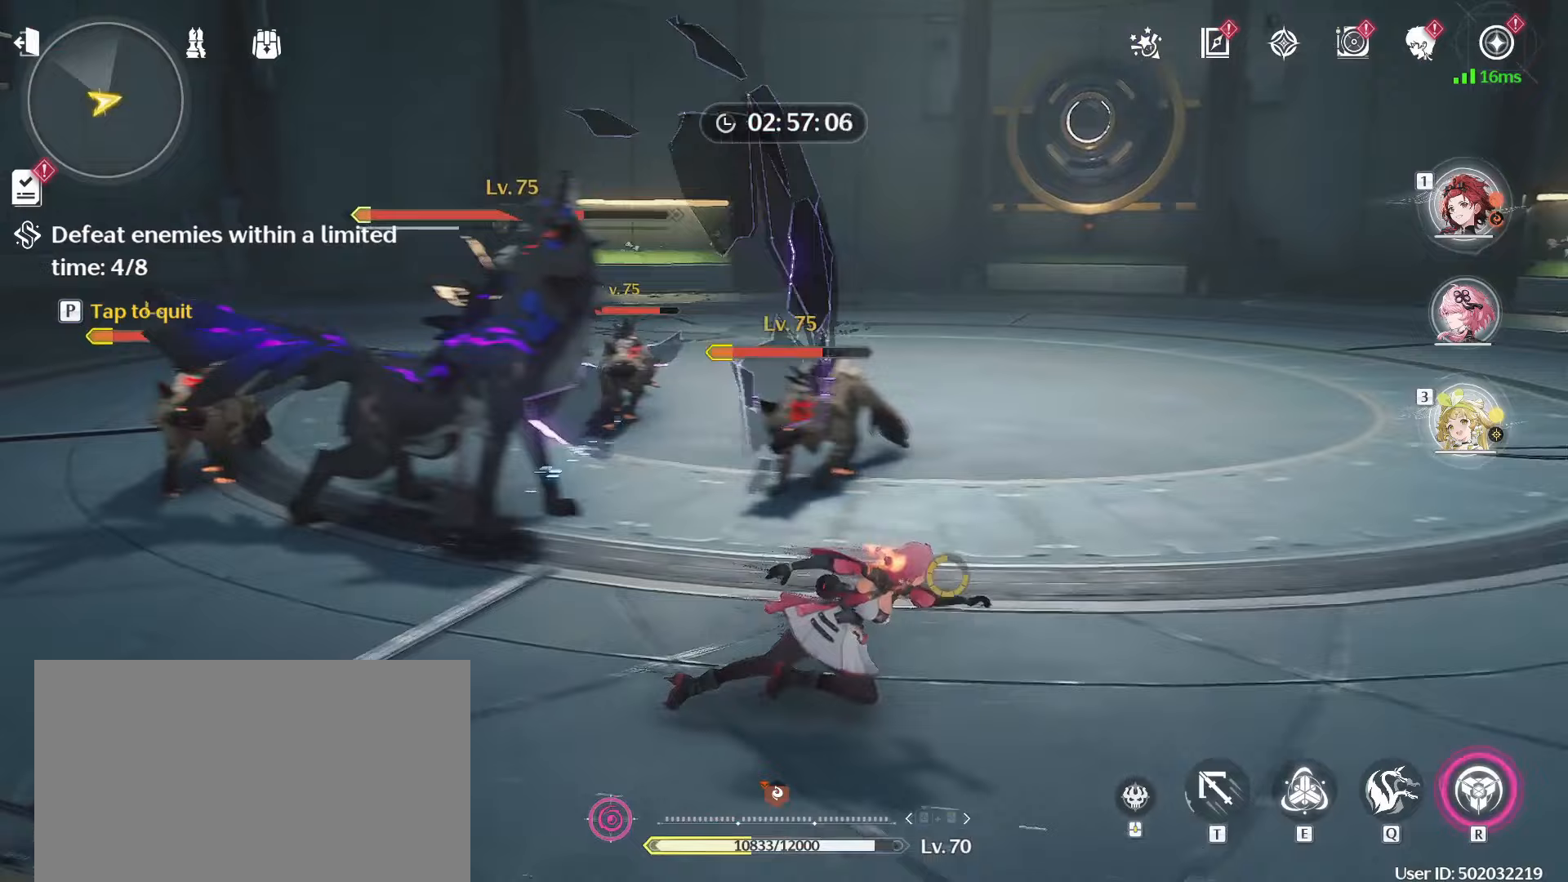
{"keys": ["d", "w"], "mouse": [], "events": [[133, "w", "down"]]}
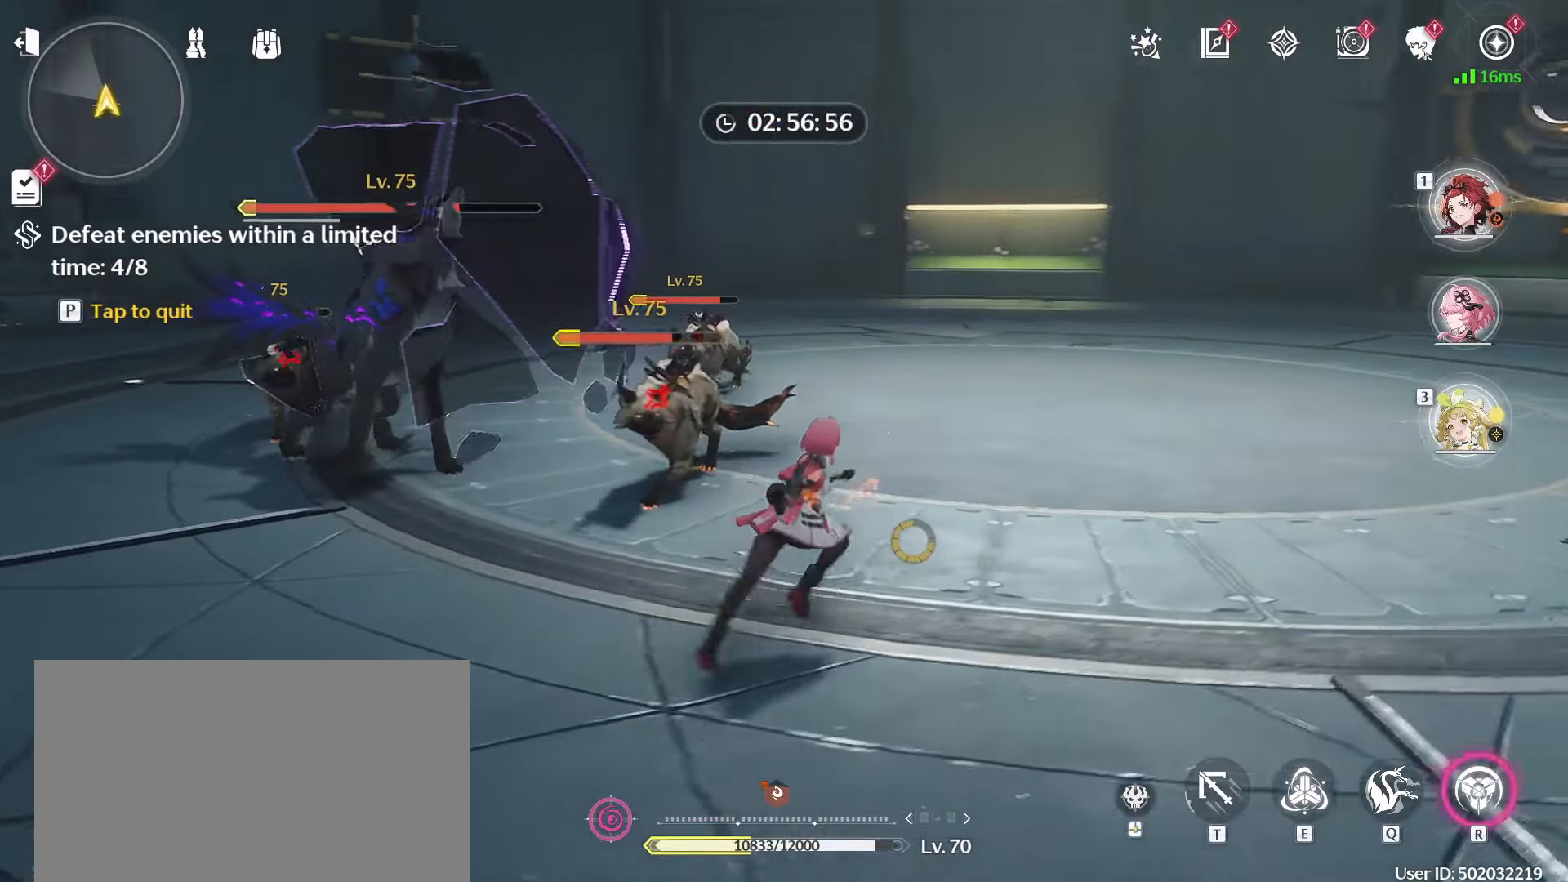
{"keys": ["a", "w"], "mouse": ["left"], "events": [[350, "a", "down"], [350, "d", "up"], [350, "mouse_left", "down"]]}
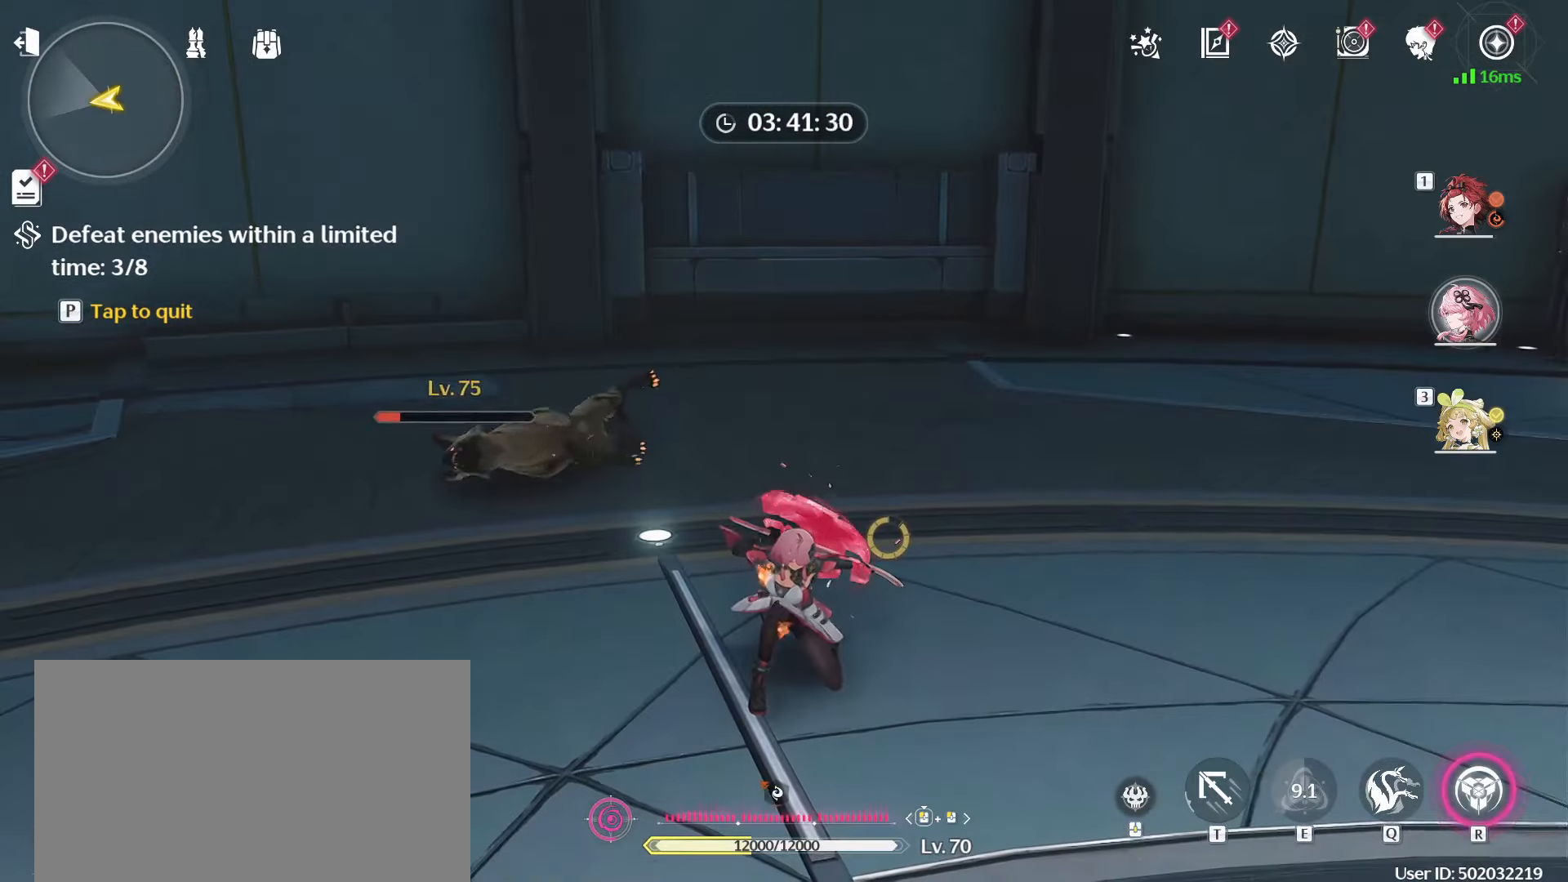
{"keys": ["a", "w"], "mouse": ["left"], "events": []}